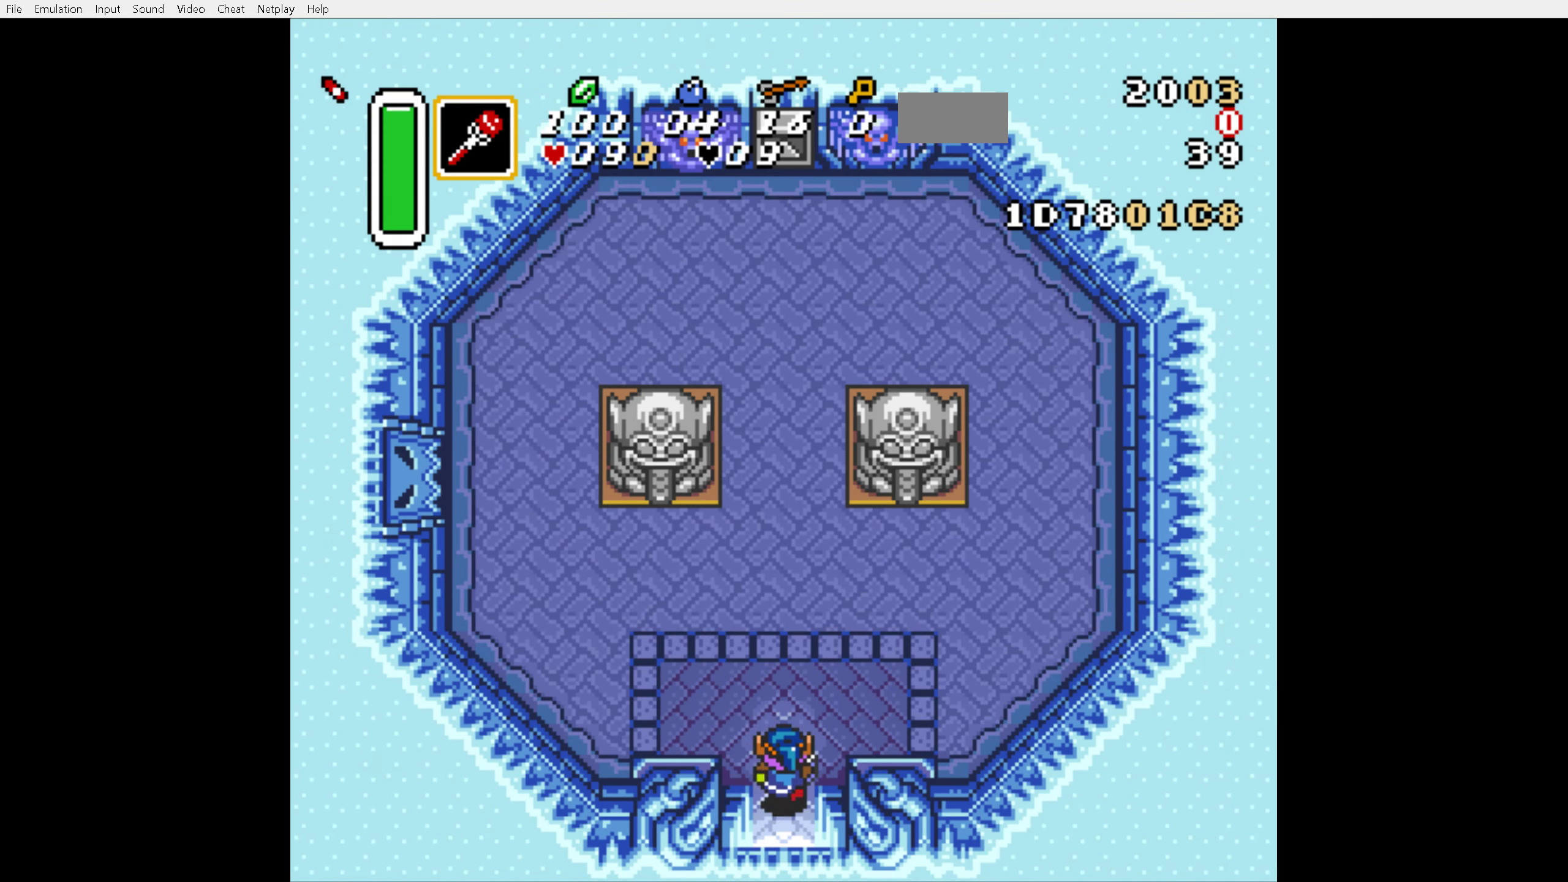
Gameplay with a controller (Nintendo layout); each line is a JSON object with the inputs held at the frame after it. "events" lists button and stick changes between this image and that frame as [ms after this image, input, new state], when the widget could be followed in between. Not read: L3 R3.
{"buttons": ["DPAD_UP"], "events": [[350, "DPAD_LEFT", "up"]]}
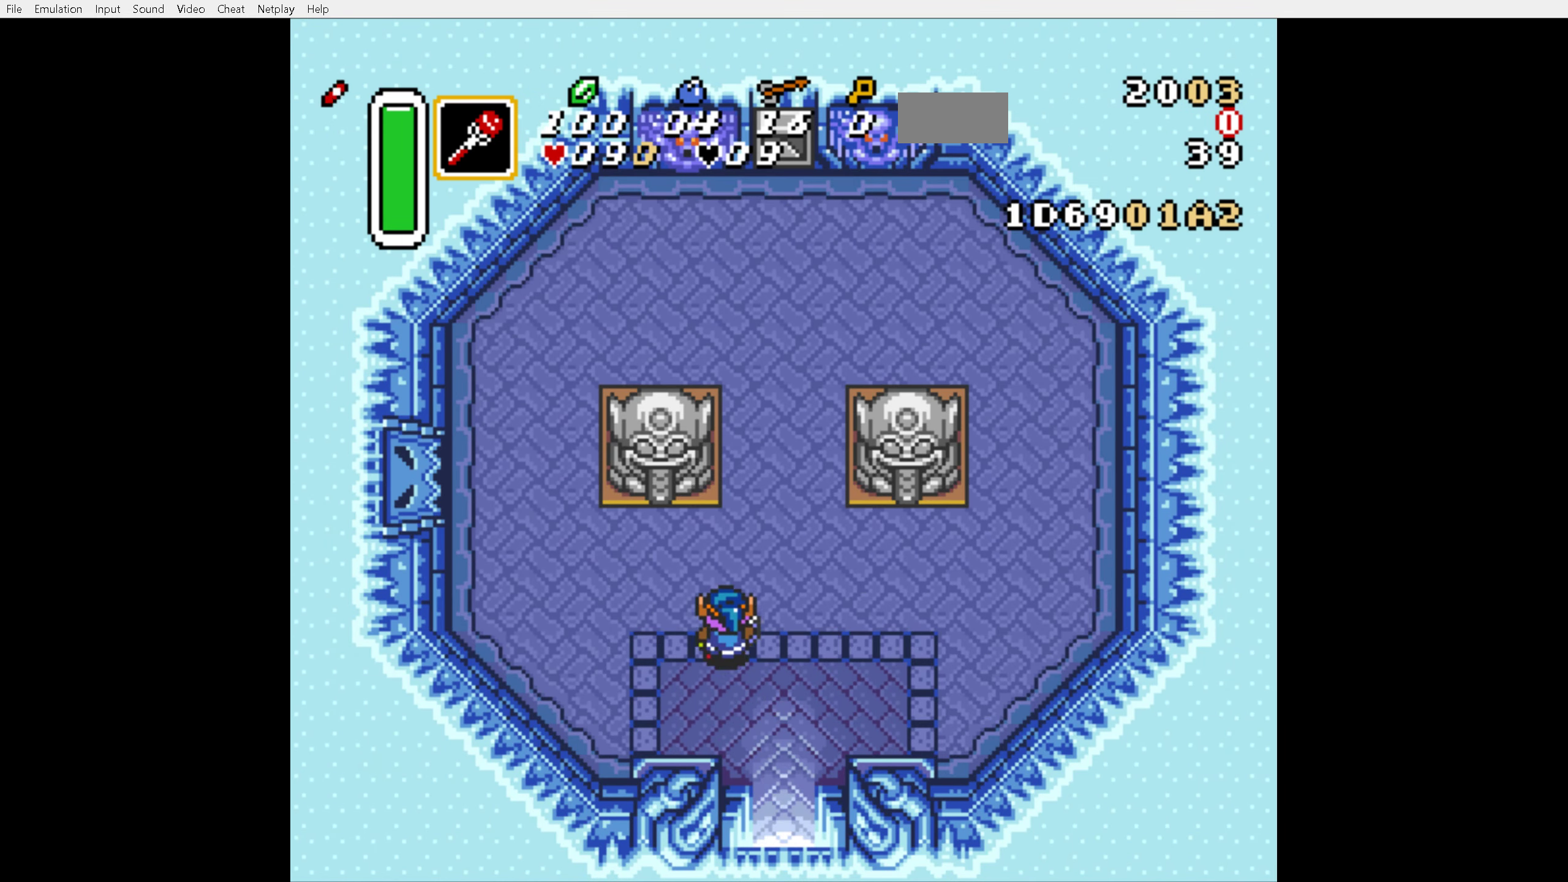
{"buttons": ["DPAD_LEFT"], "events": [[100, "DPAD_LEFT", "down"], [133, "DPAD_LEFT", "up"], [283, "Y", "down"], [333, "Y", "up"], [416, "DPAD_UP", "up"], [500, "DPAD_LEFT", "down"]]}
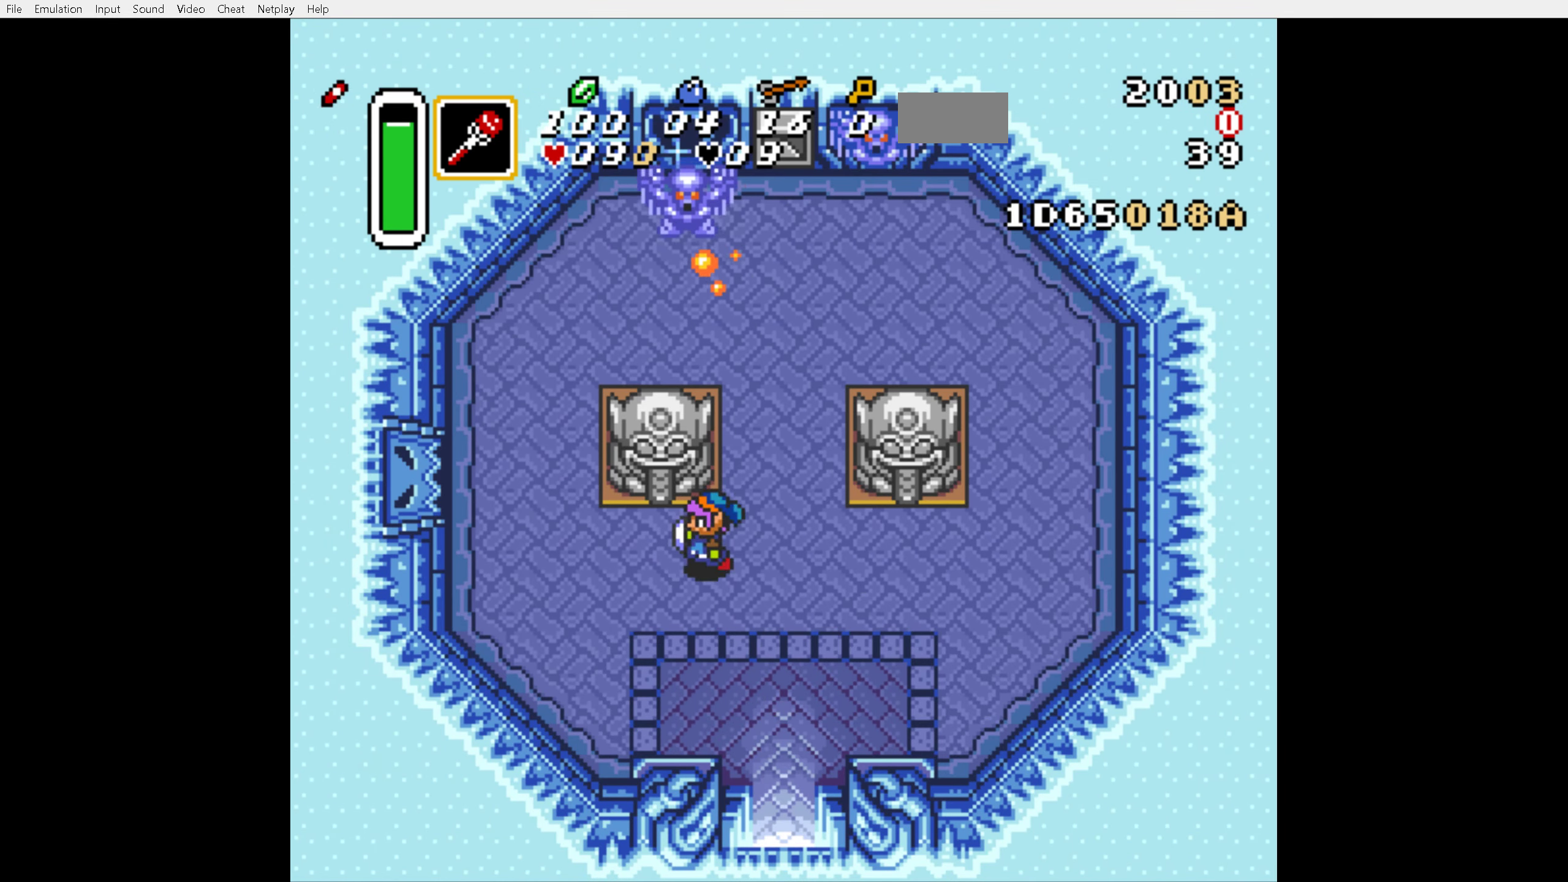
{"buttons": ["DPAD_LEFT"], "events": []}
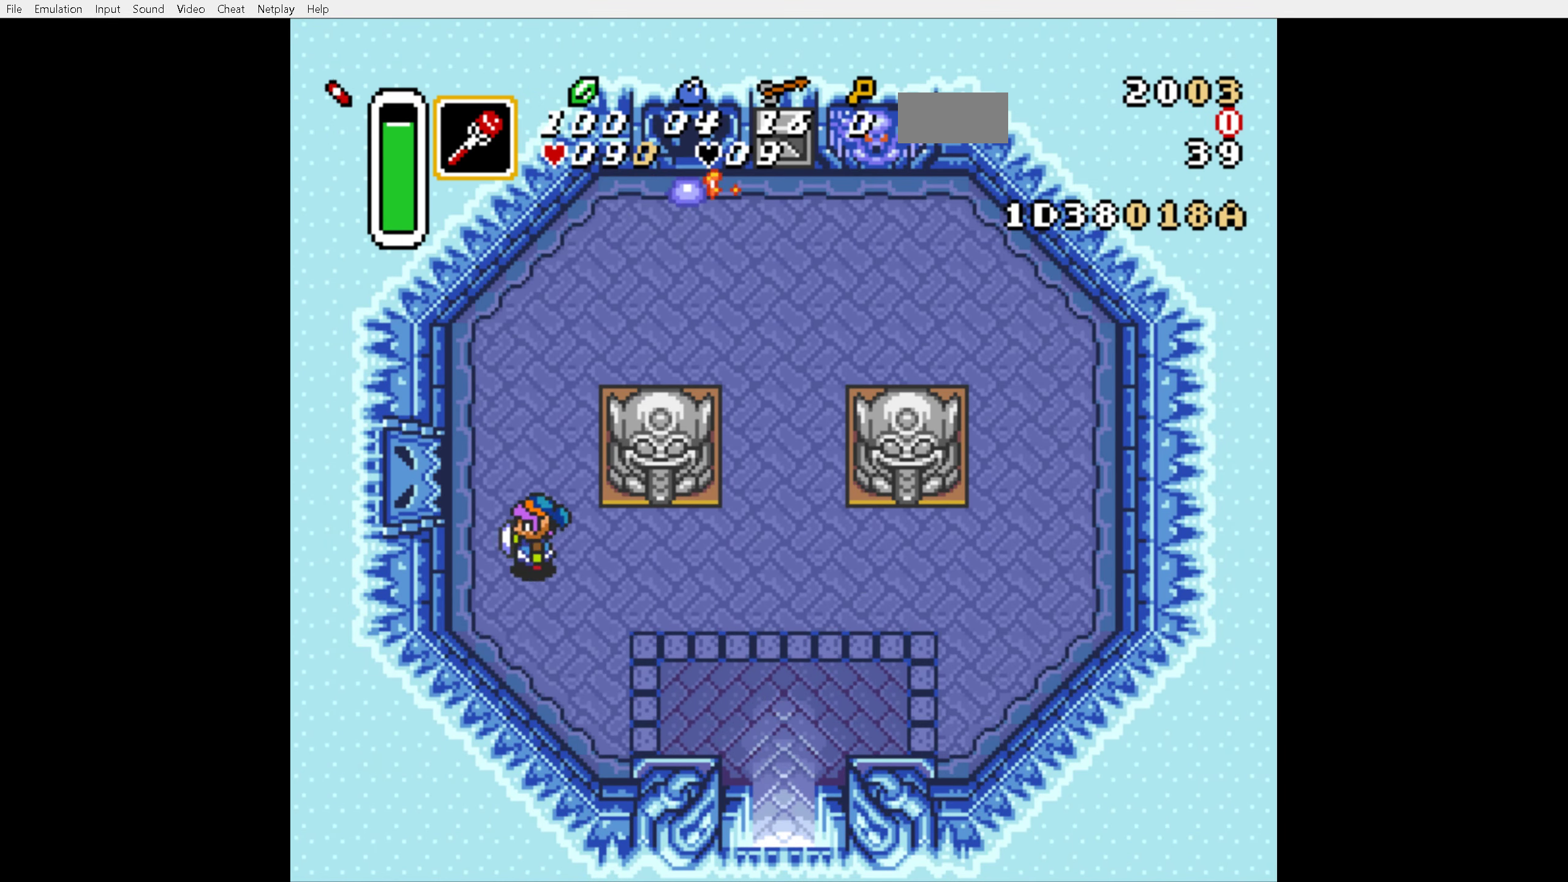
{"buttons": ["DPAD_LEFT"], "events": [[33, "DPAD_UP", "down"], [483, "DPAD_UP", "up"]]}
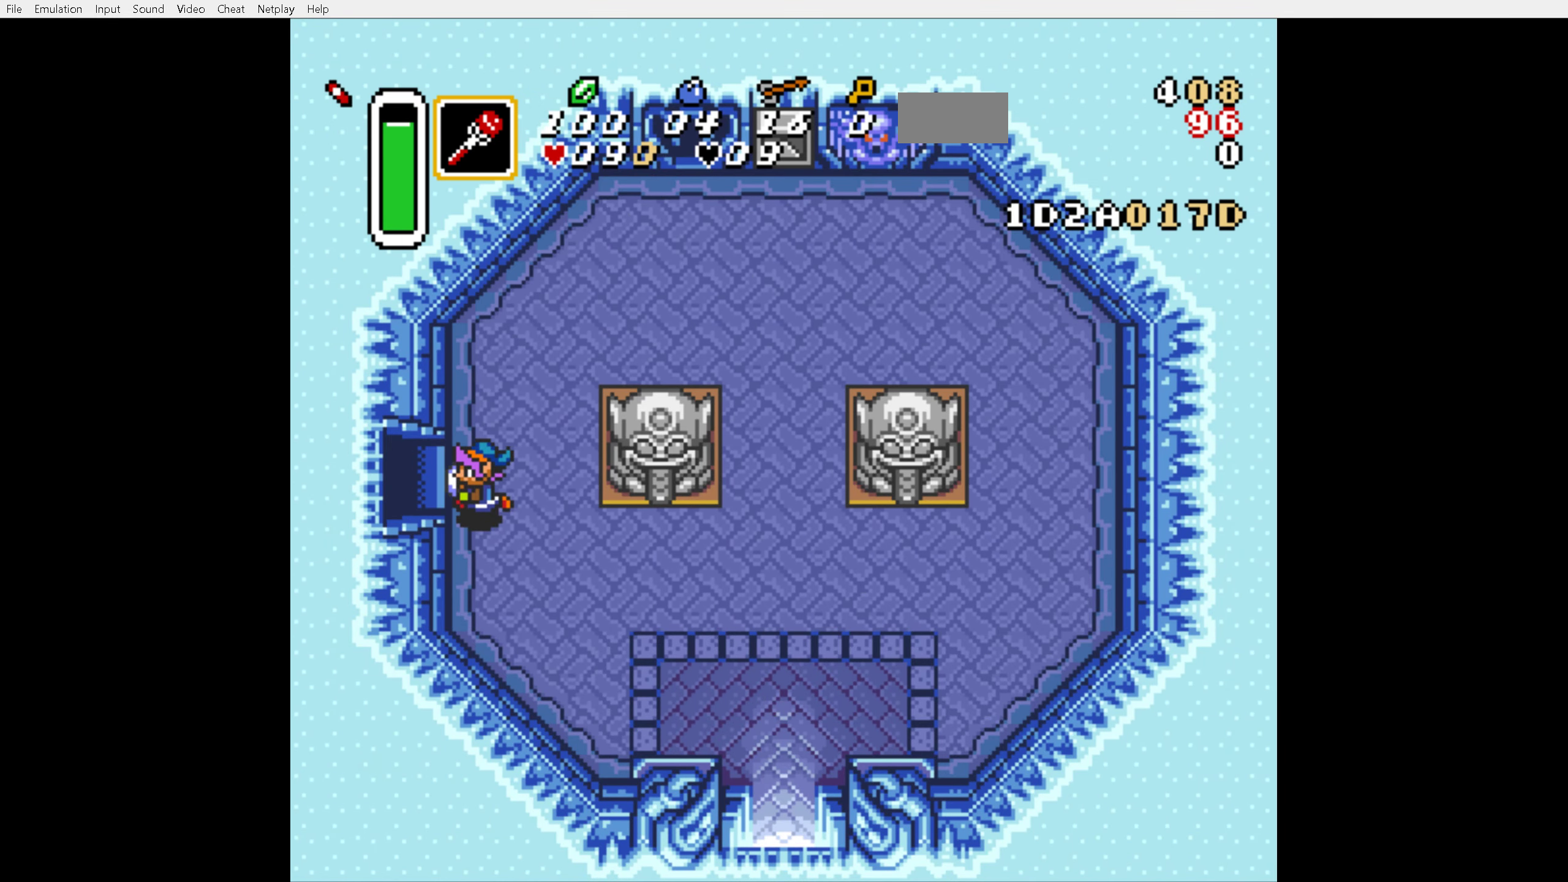
{"buttons": ["DPAD_LEFT"], "events": []}
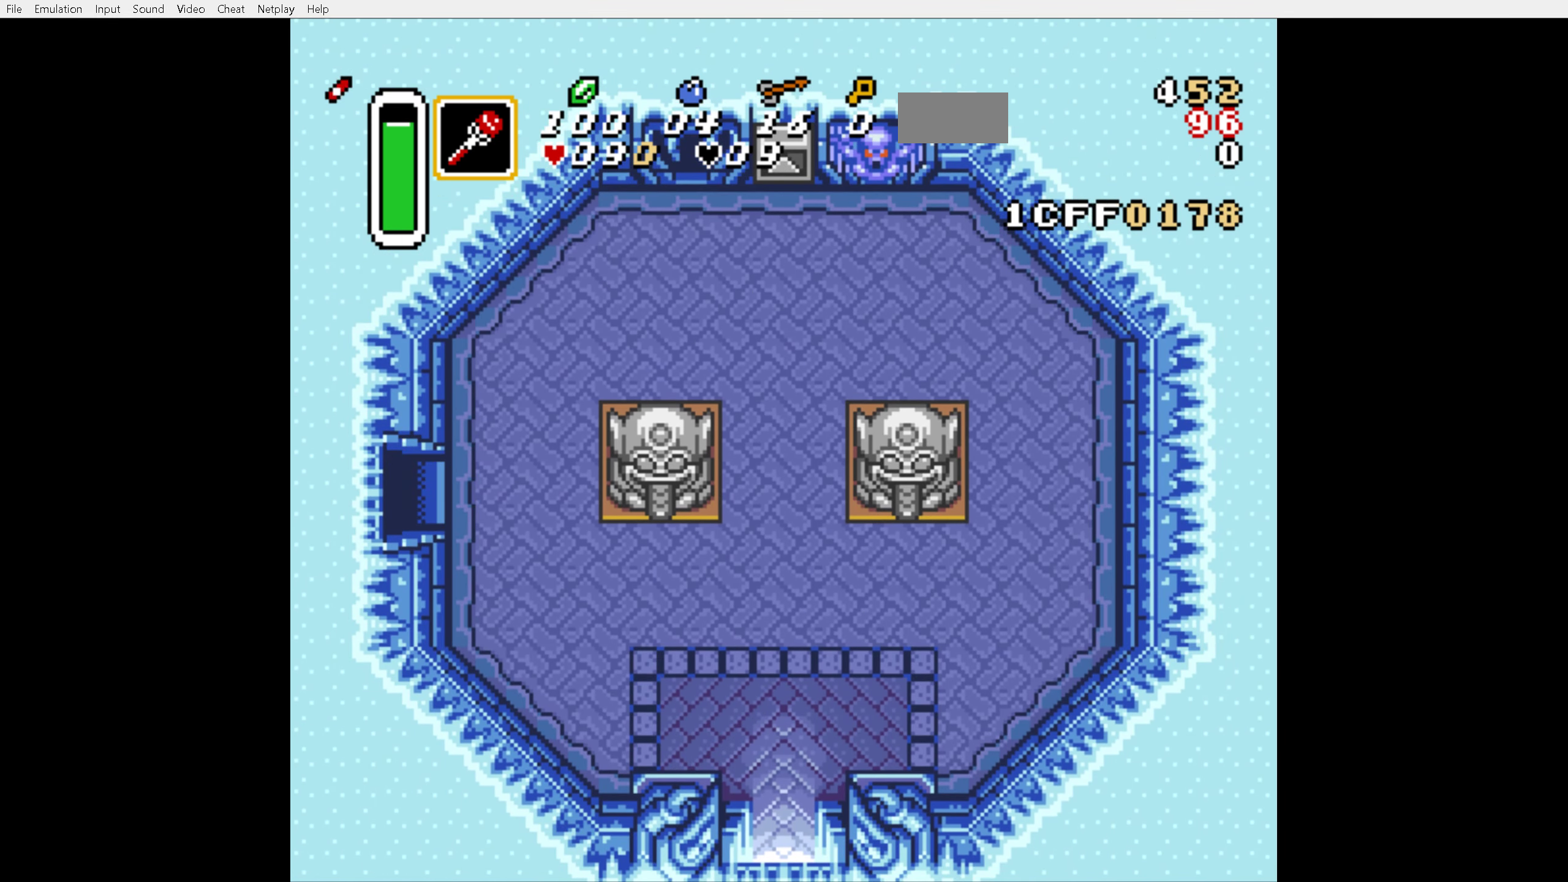
{"buttons": ["DPAD_LEFT"], "events": []}
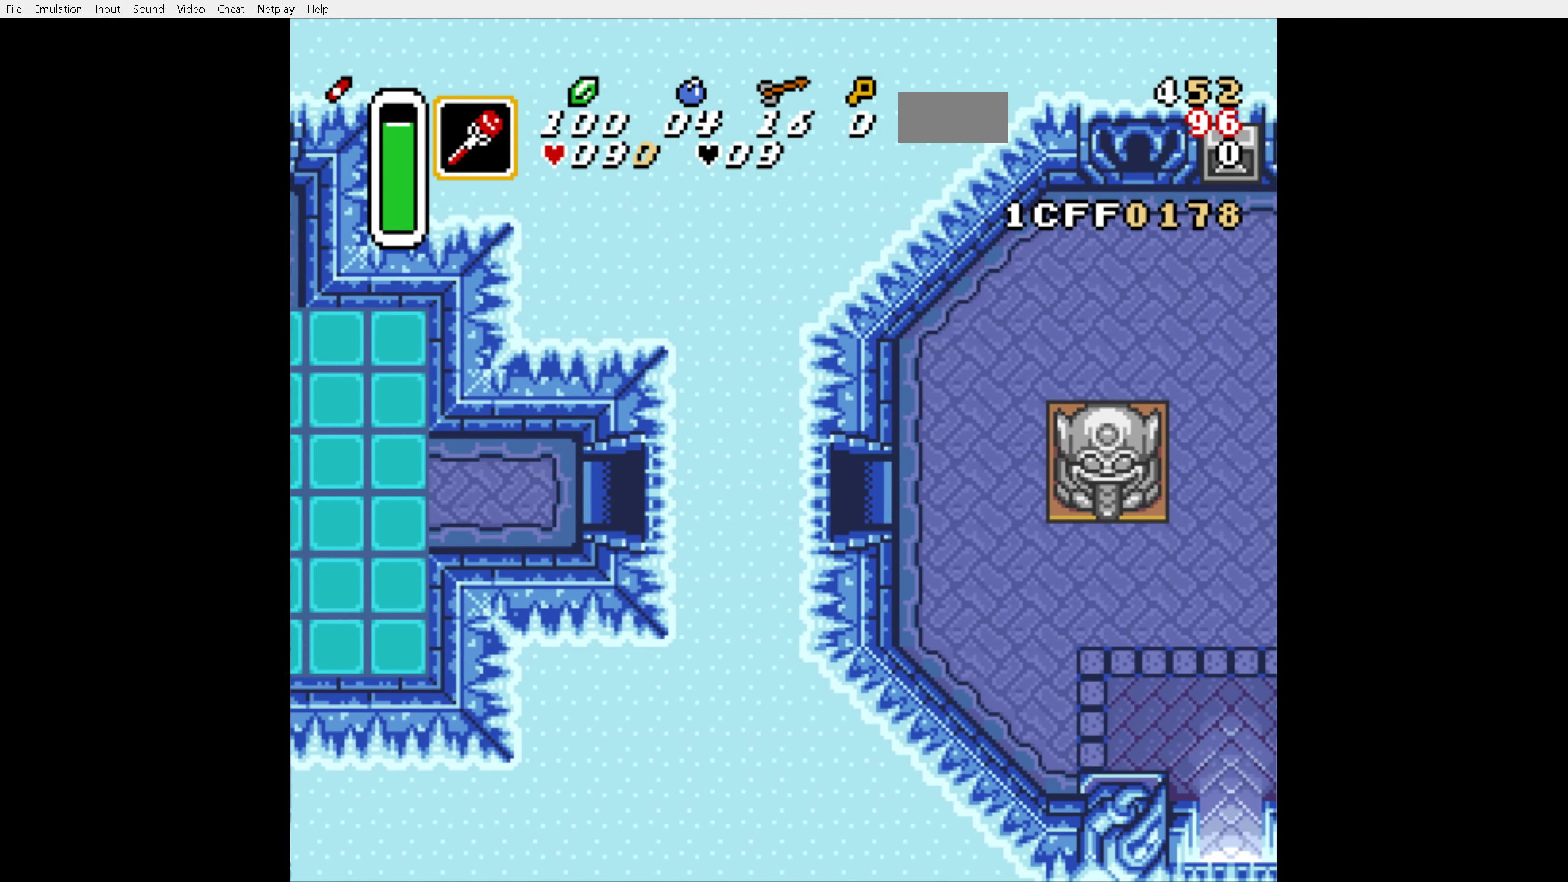
{"buttons": ["B", "DPAD_LEFT"], "events": [[500, "B", "down"]]}
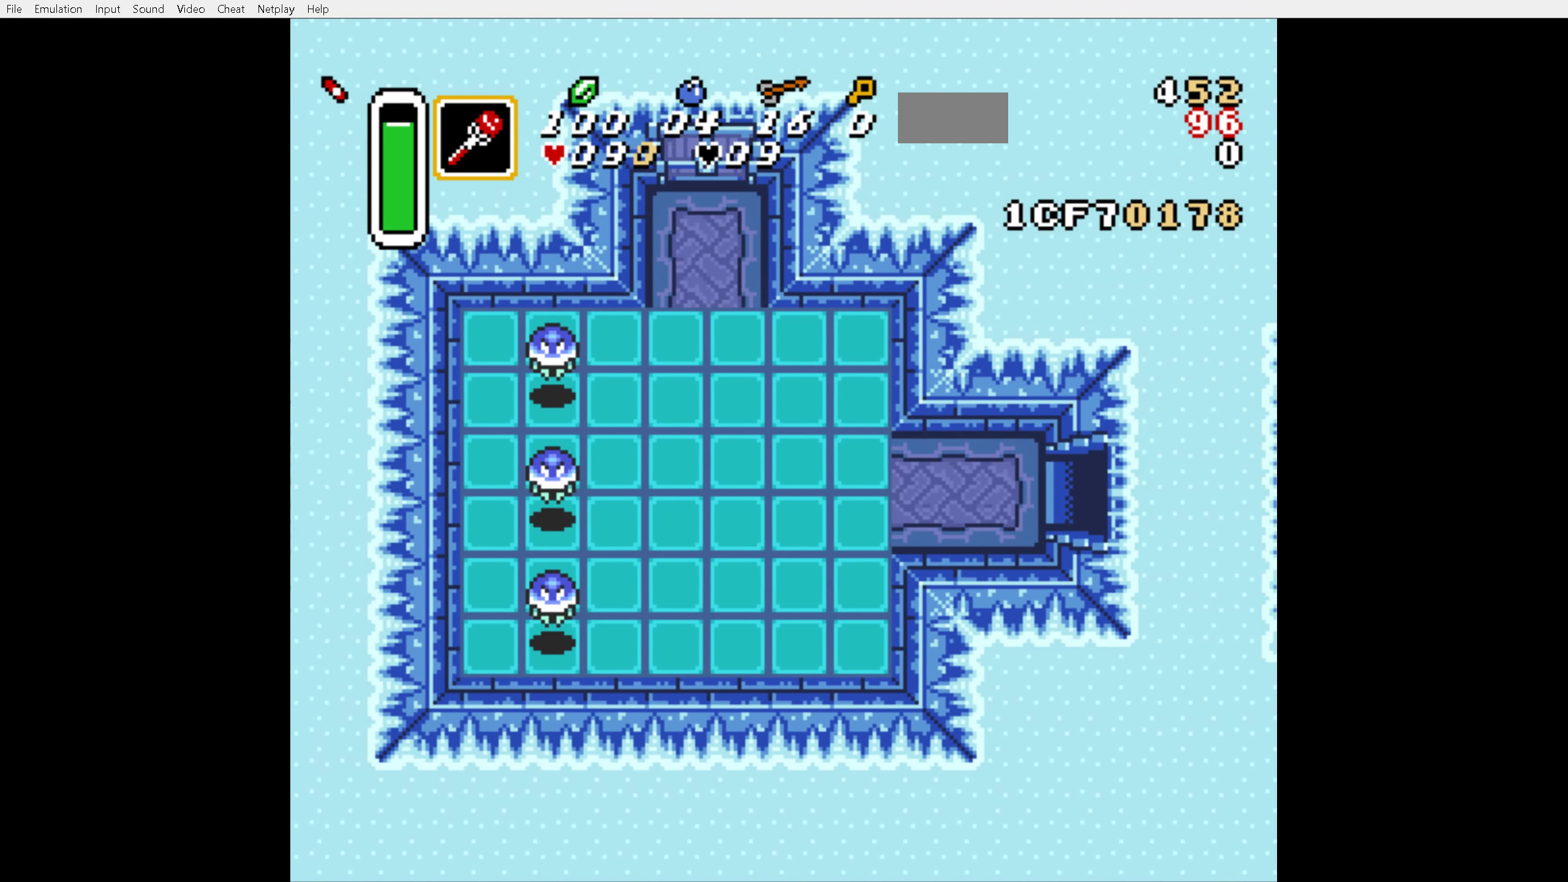
{"buttons": ["DPAD_LEFT"], "events": [[150, "B", "up"]]}
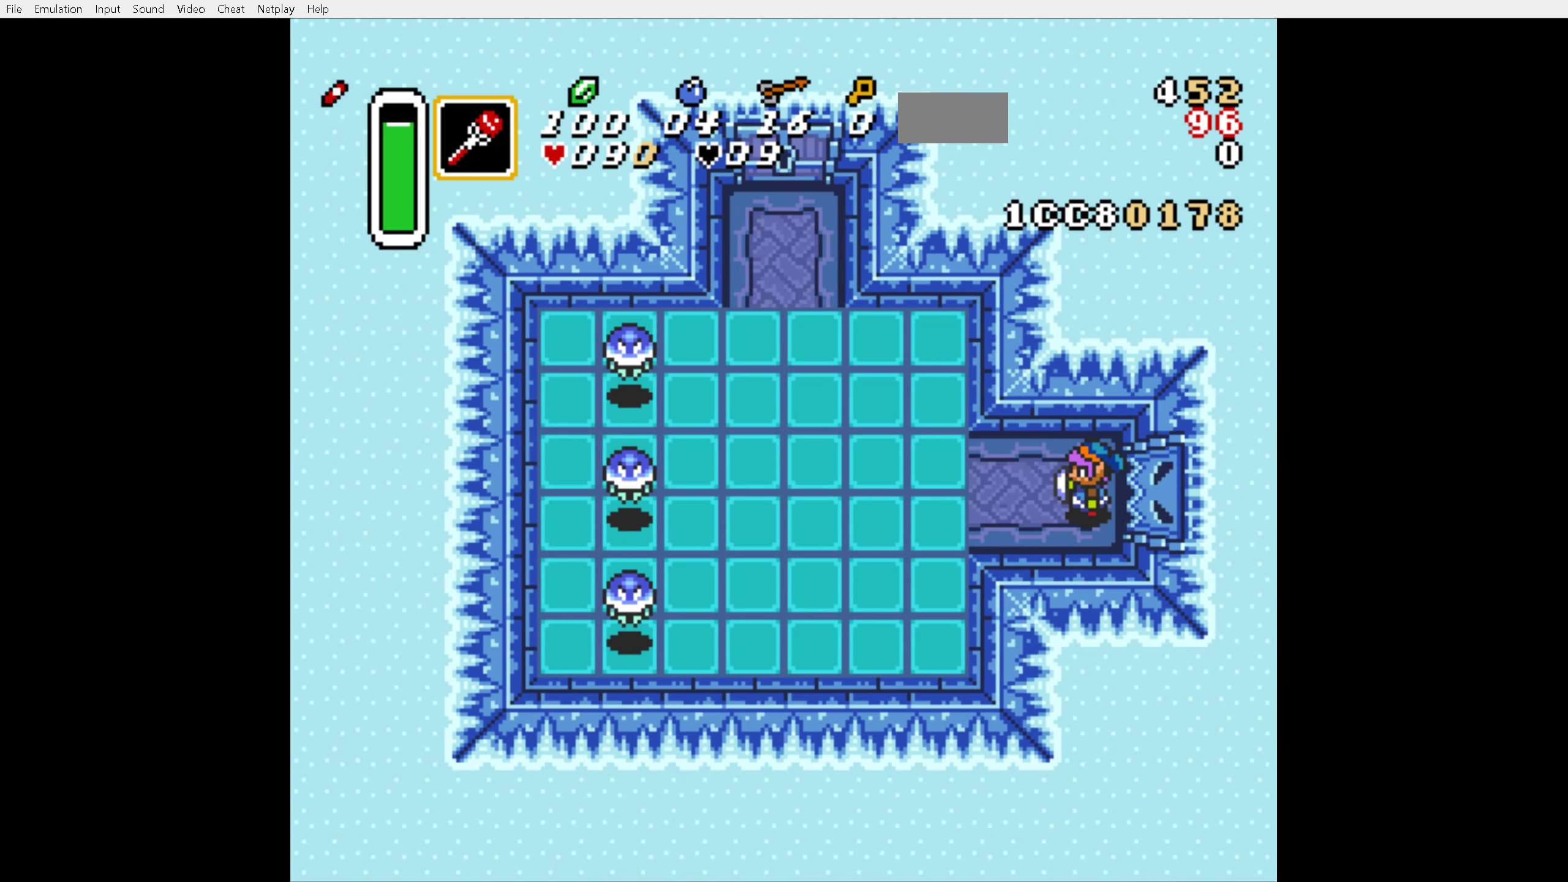
{"buttons": ["DPAD_LEFT"], "events": [[283, "B", "down"], [383, "B", "up"]]}
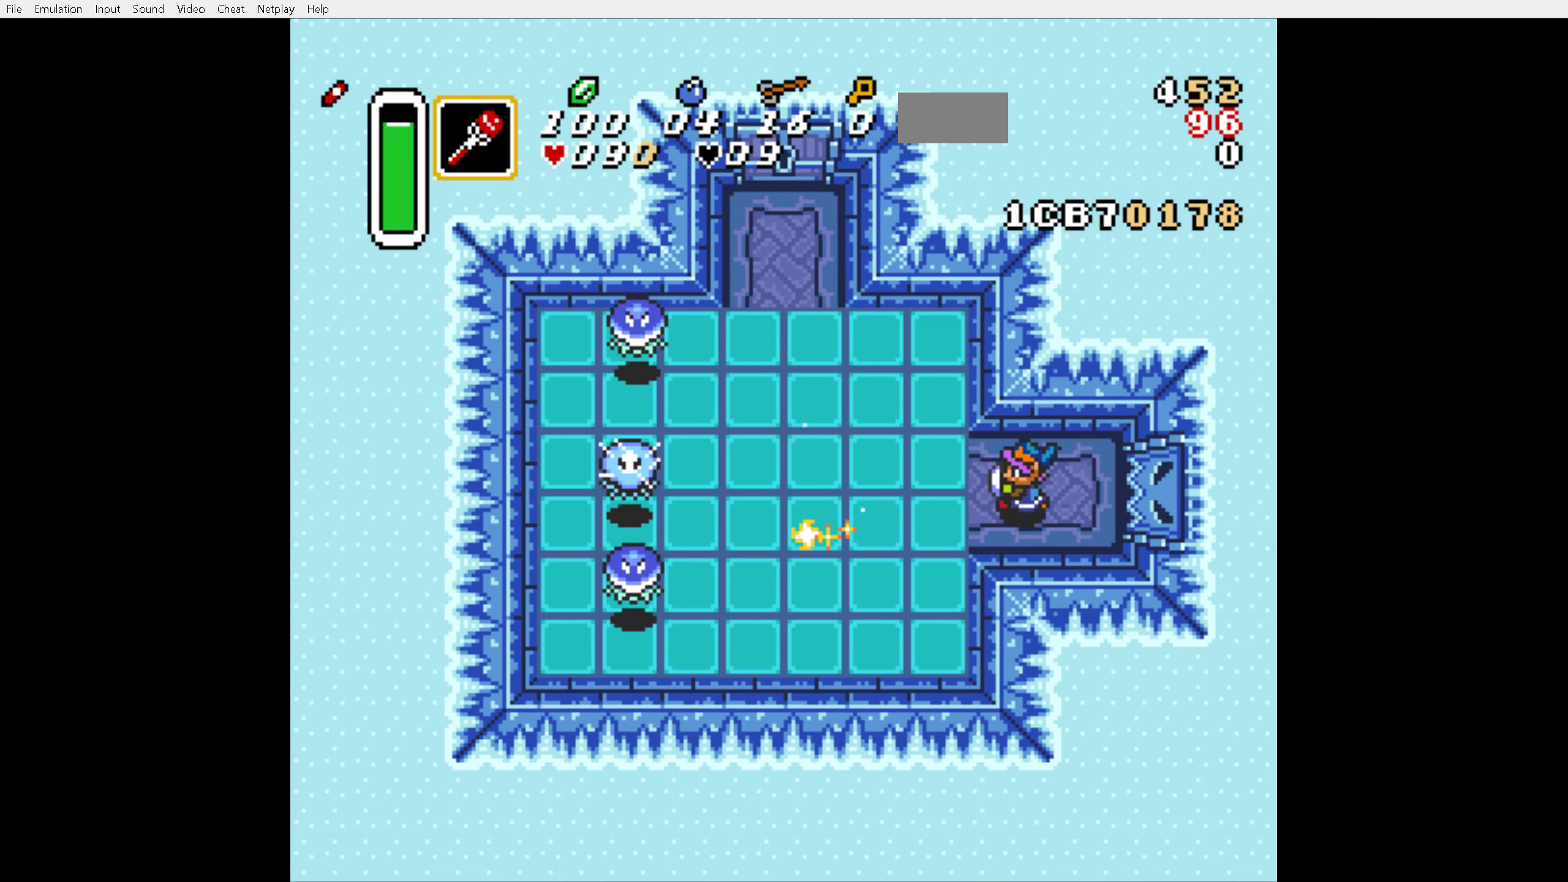
{"buttons": ["DPAD_DOWN", "DPAD_LEFT"], "events": [[167, "DPAD_DOWN", "down"]]}
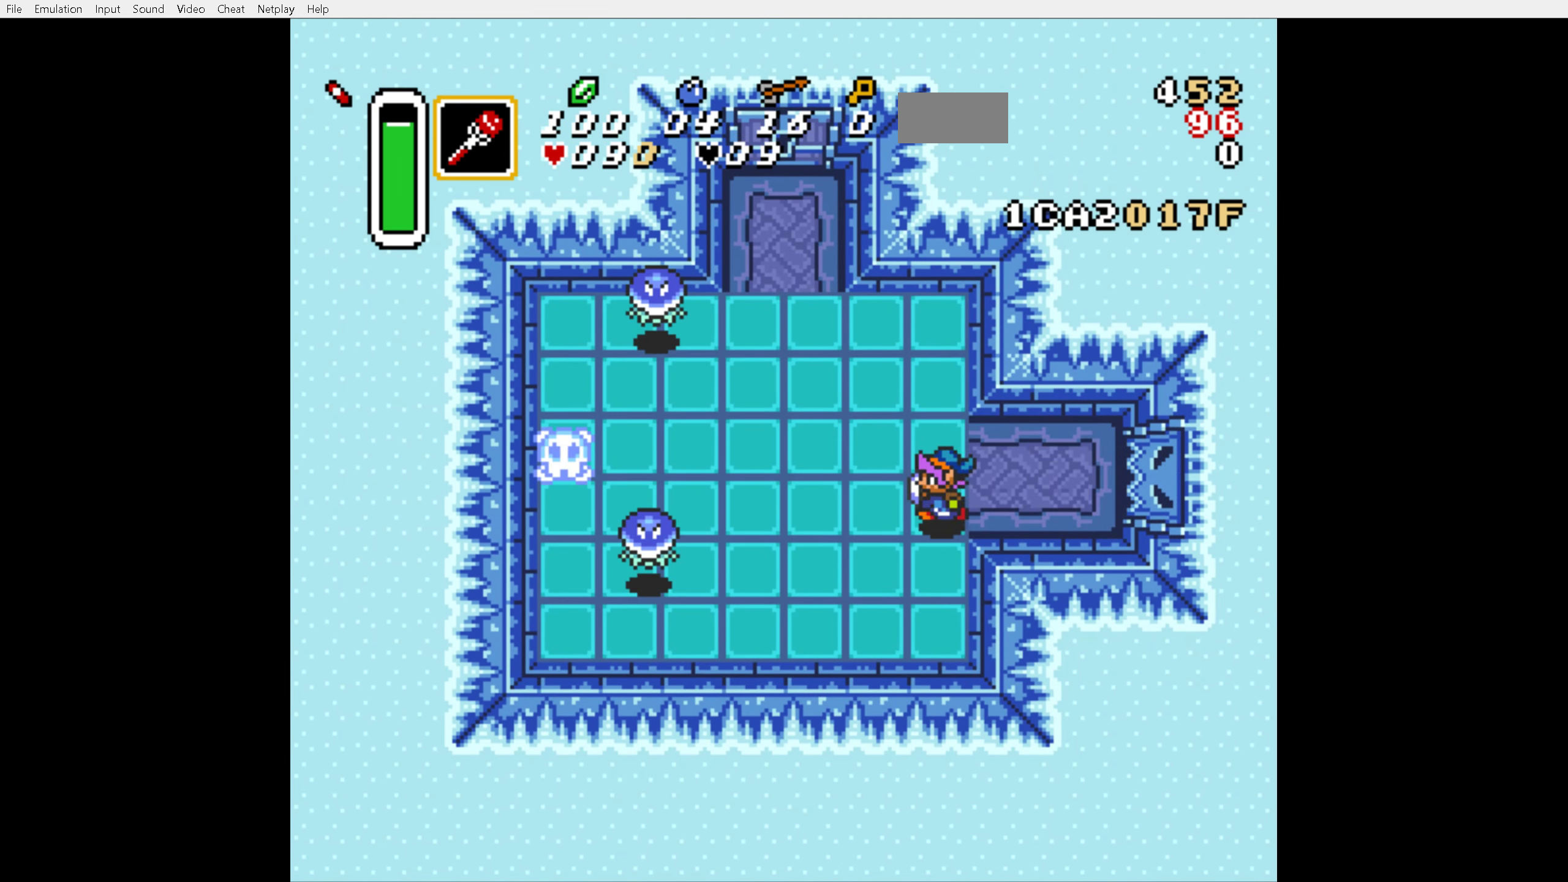
{"buttons": ["DPAD_LEFT"], "events": [[67, "DPAD_DOWN", "up"], [117, "B", "down"], [217, "B", "up"]]}
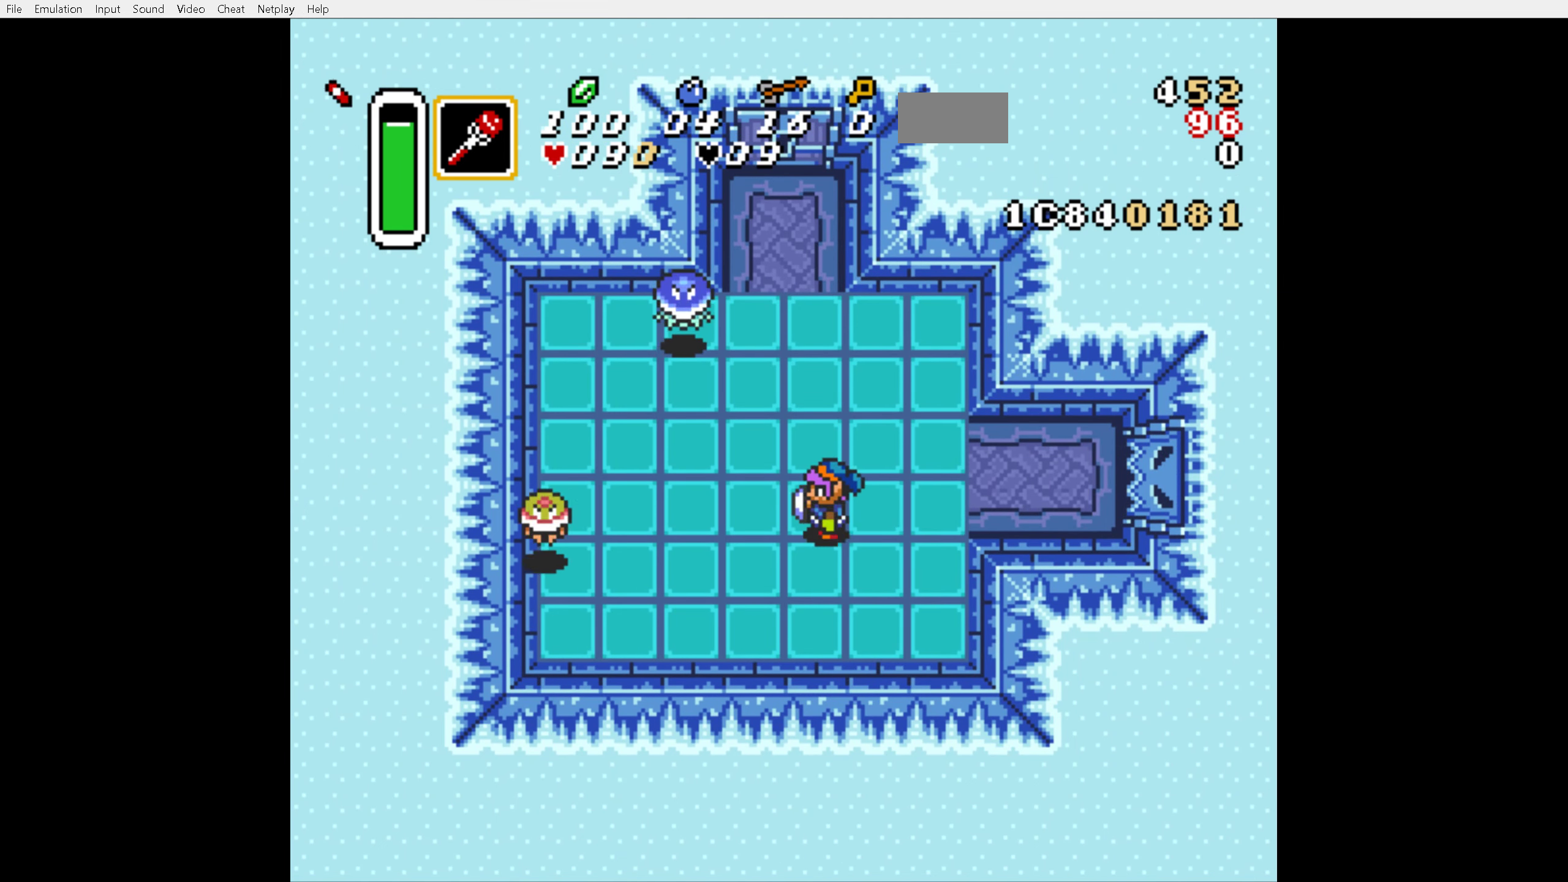
{"buttons": [], "events": [[317, "DPAD_UP", "down"], [367, "DPAD_LEFT", "up"], [417, "B", "down"], [483, "B", "up"], [483, "DPAD_UP", "up"]]}
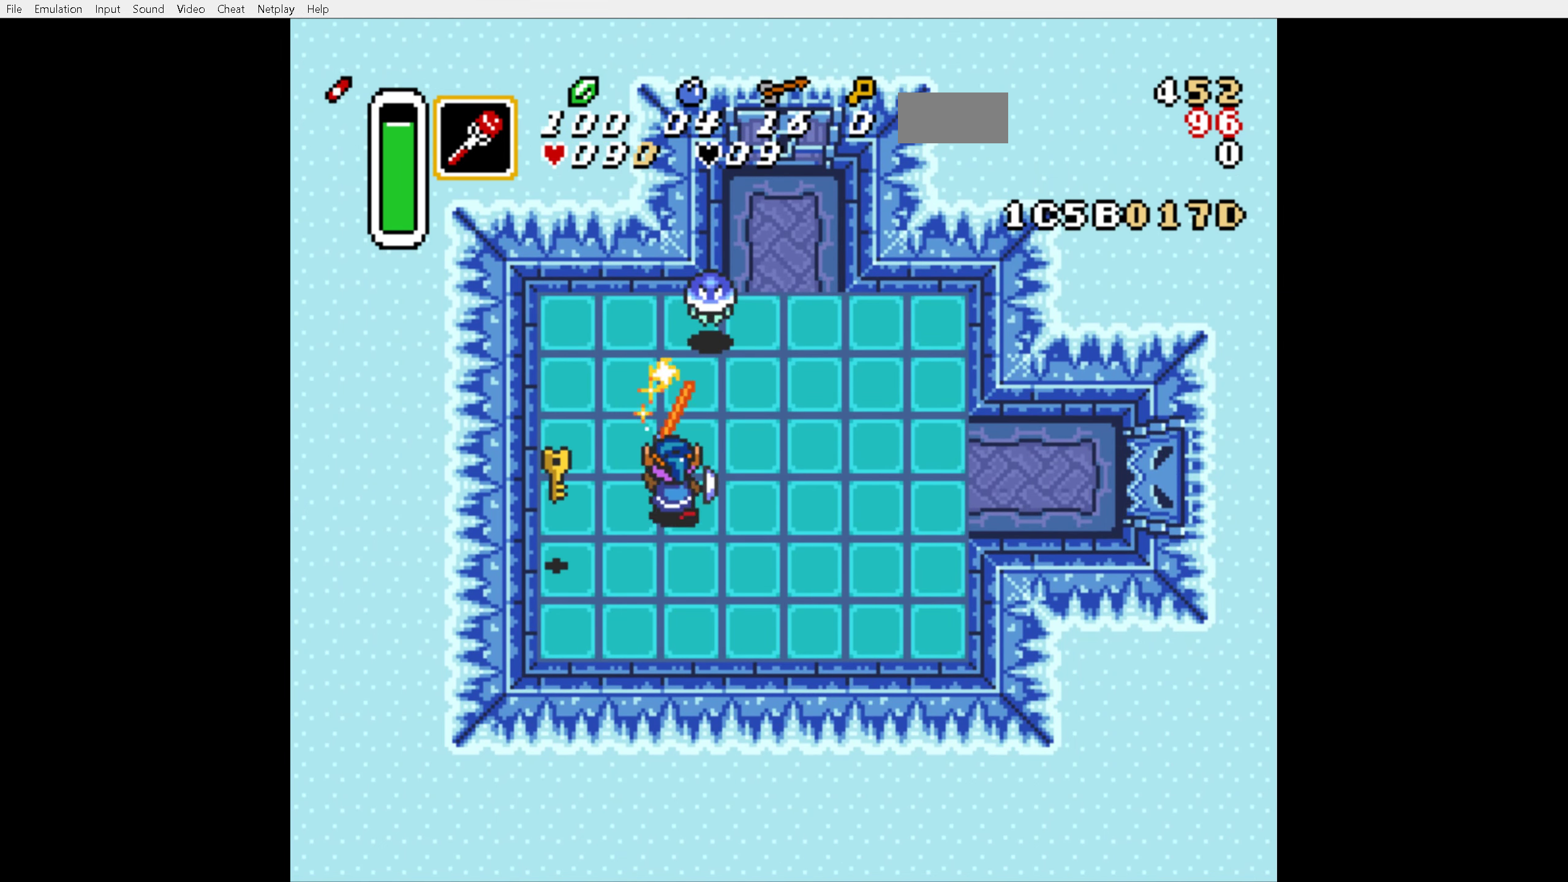
{"buttons": ["DPAD_RIGHT"], "events": [[17, "DPAD_DOWN", "down"], [17, "DPAD_LEFT", "down"], [417, "DPAD_LEFT", "up"], [417, "DPAD_RIGHT", "down"], [450, "DPAD_DOWN", "up"]]}
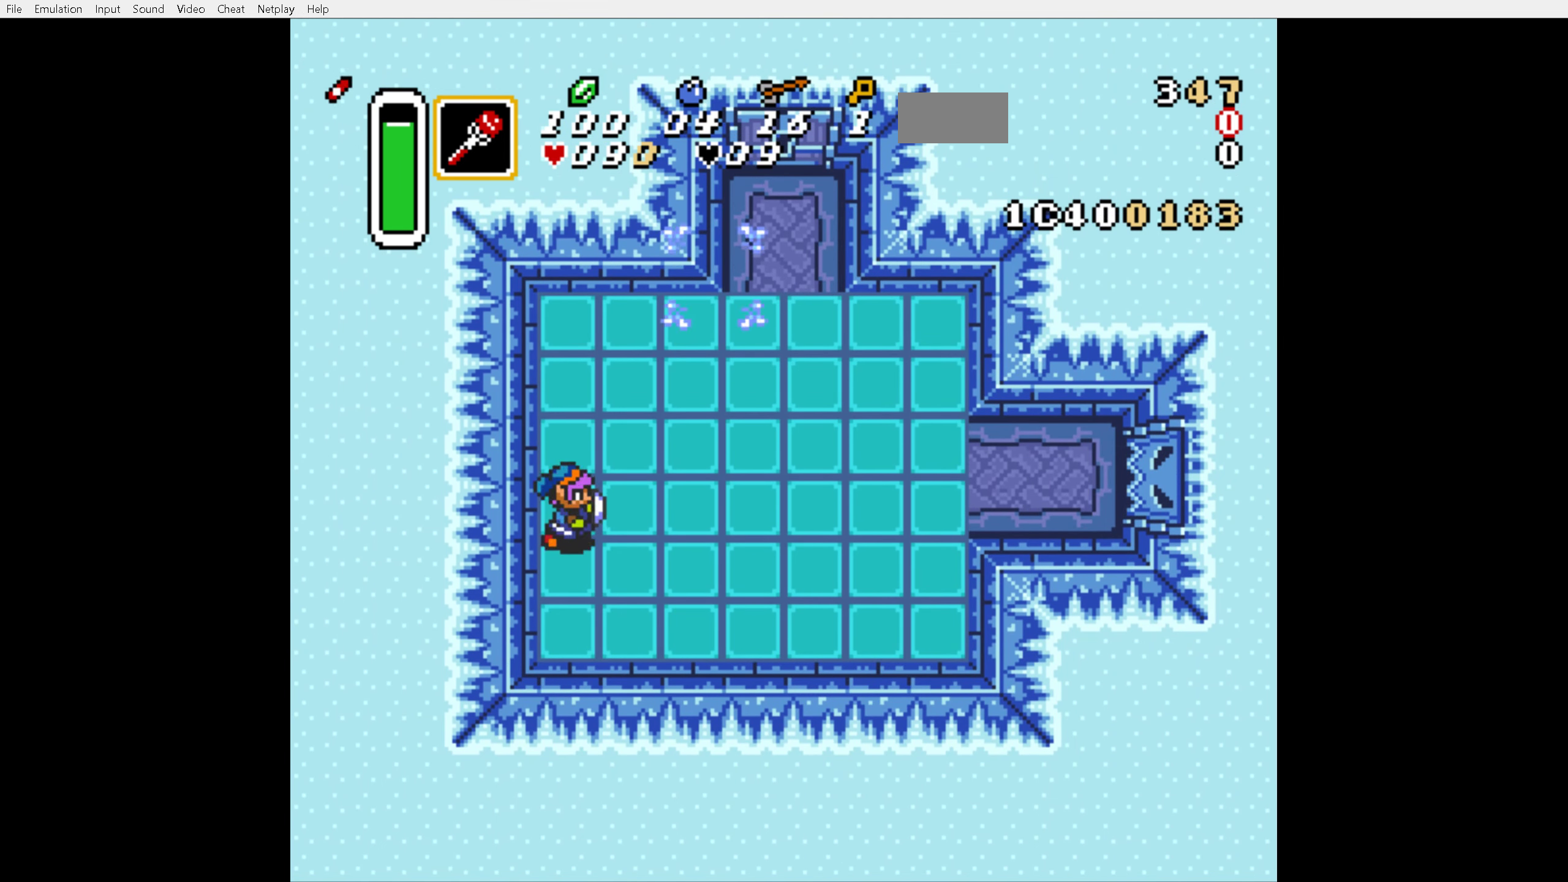
{"buttons": ["DPAD_UP", "DPAD_RIGHT"], "events": [[67, "DPAD_UP", "down"]]}
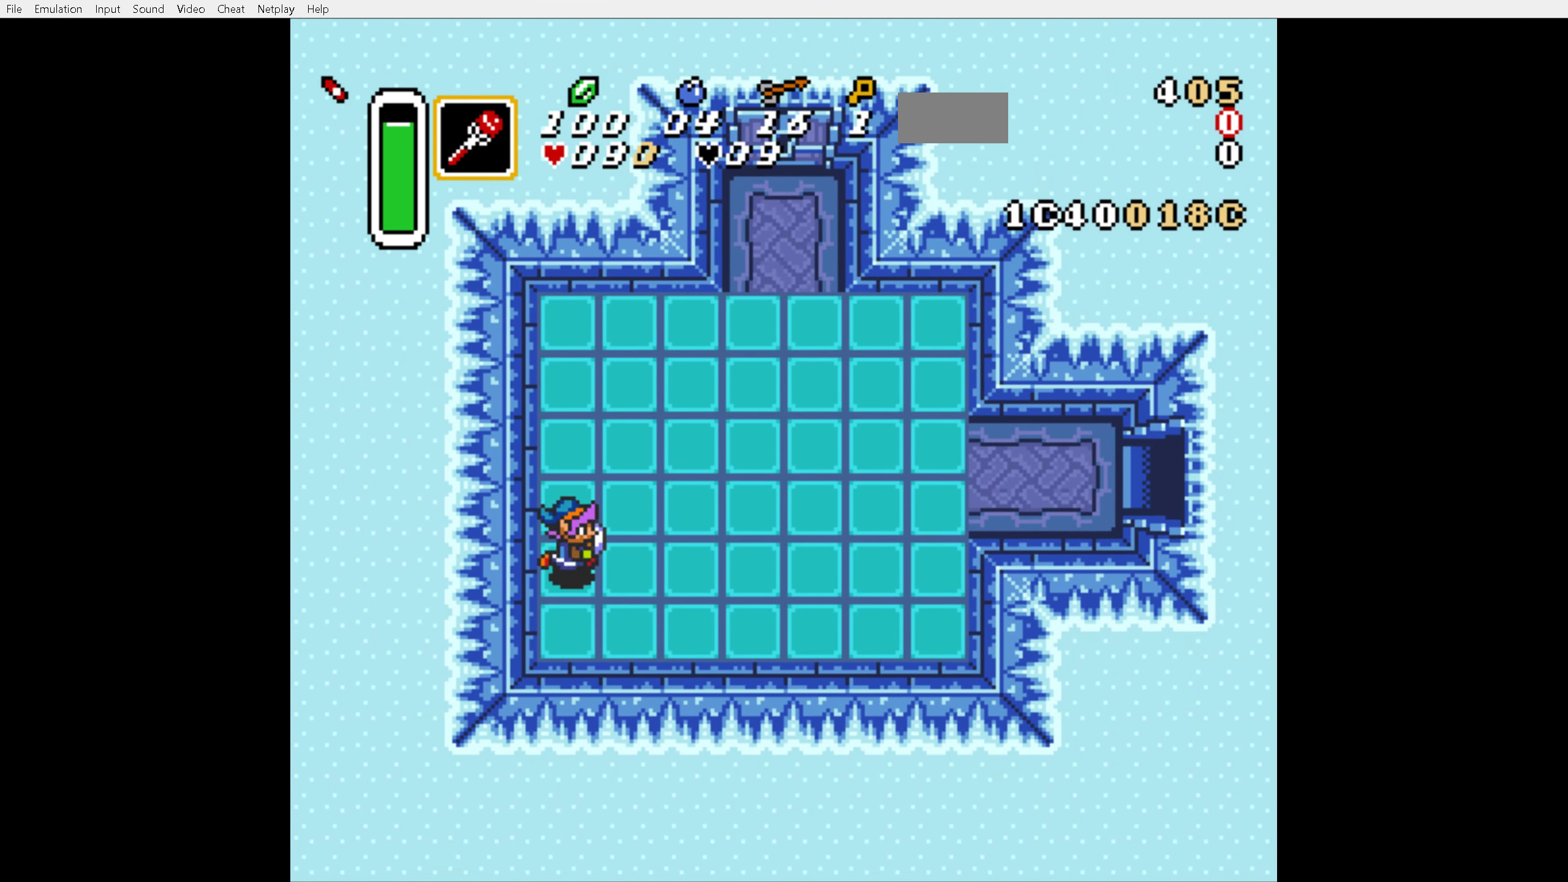
{"buttons": ["DPAD_UP", "DPAD_RIGHT"], "events": []}
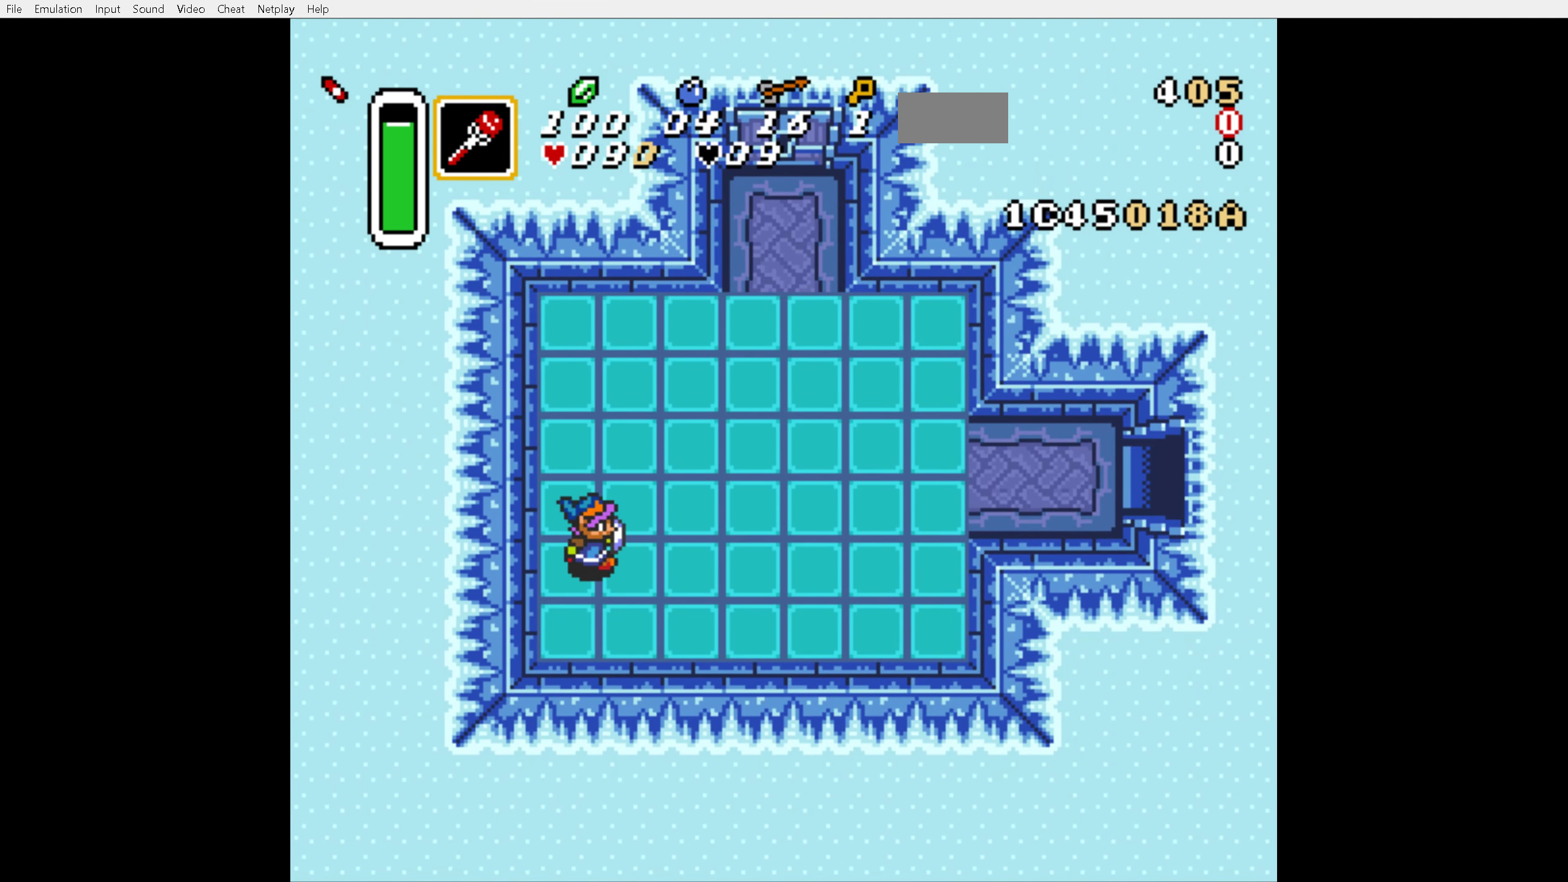
{"buttons": ["DPAD_UP", "DPAD_RIGHT"], "events": [[33, "A", "down"], [117, "A", "up"]]}
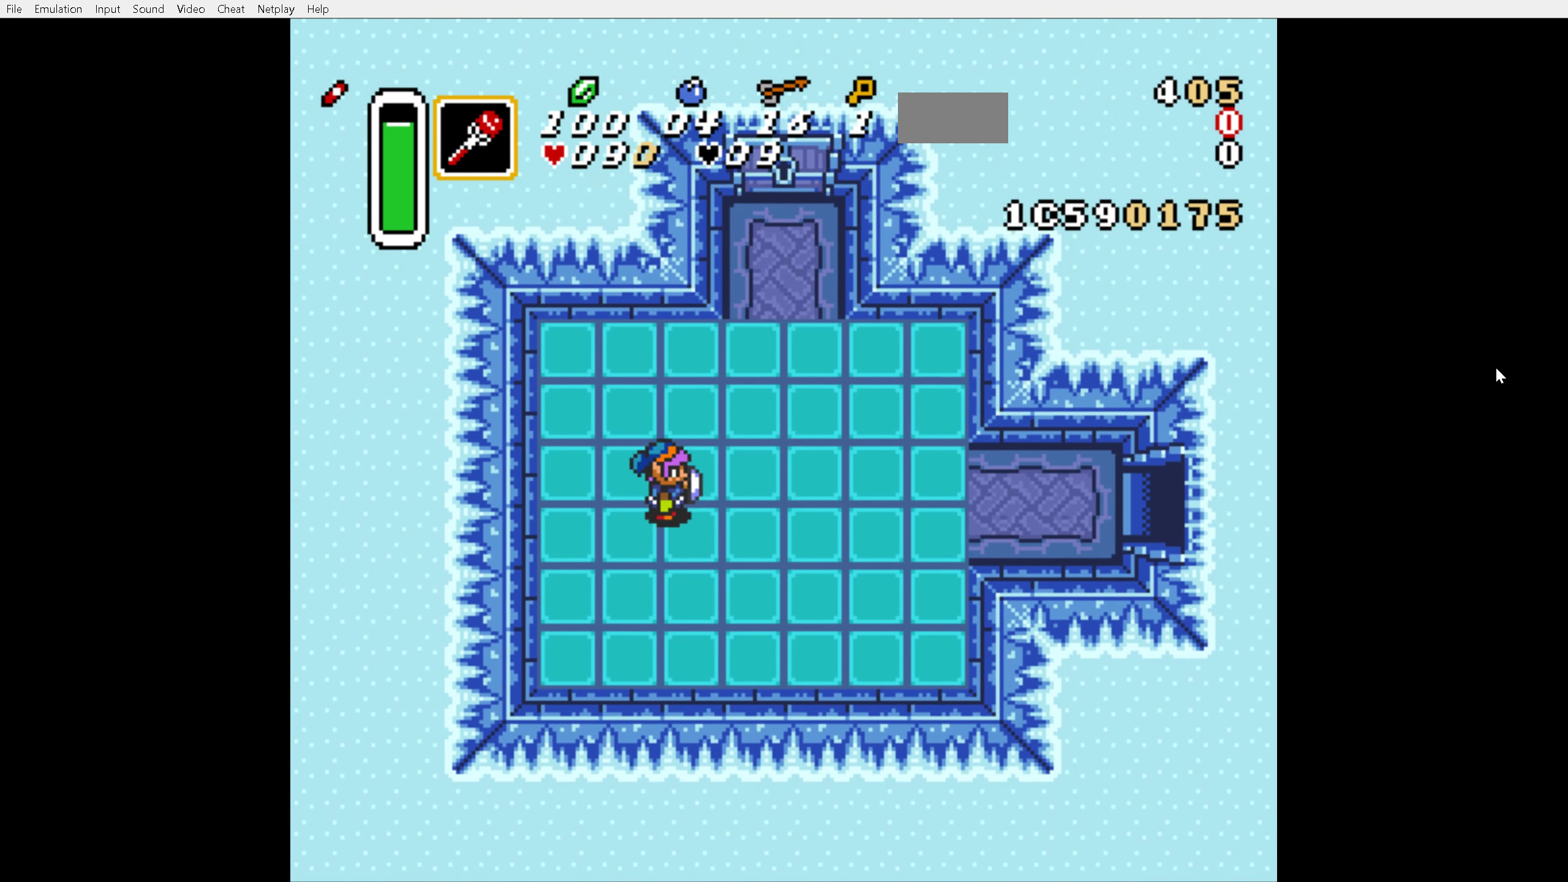
{"buttons": ["DPAD_UP"], "events": [[317, "DPAD_RIGHT", "up"]]}
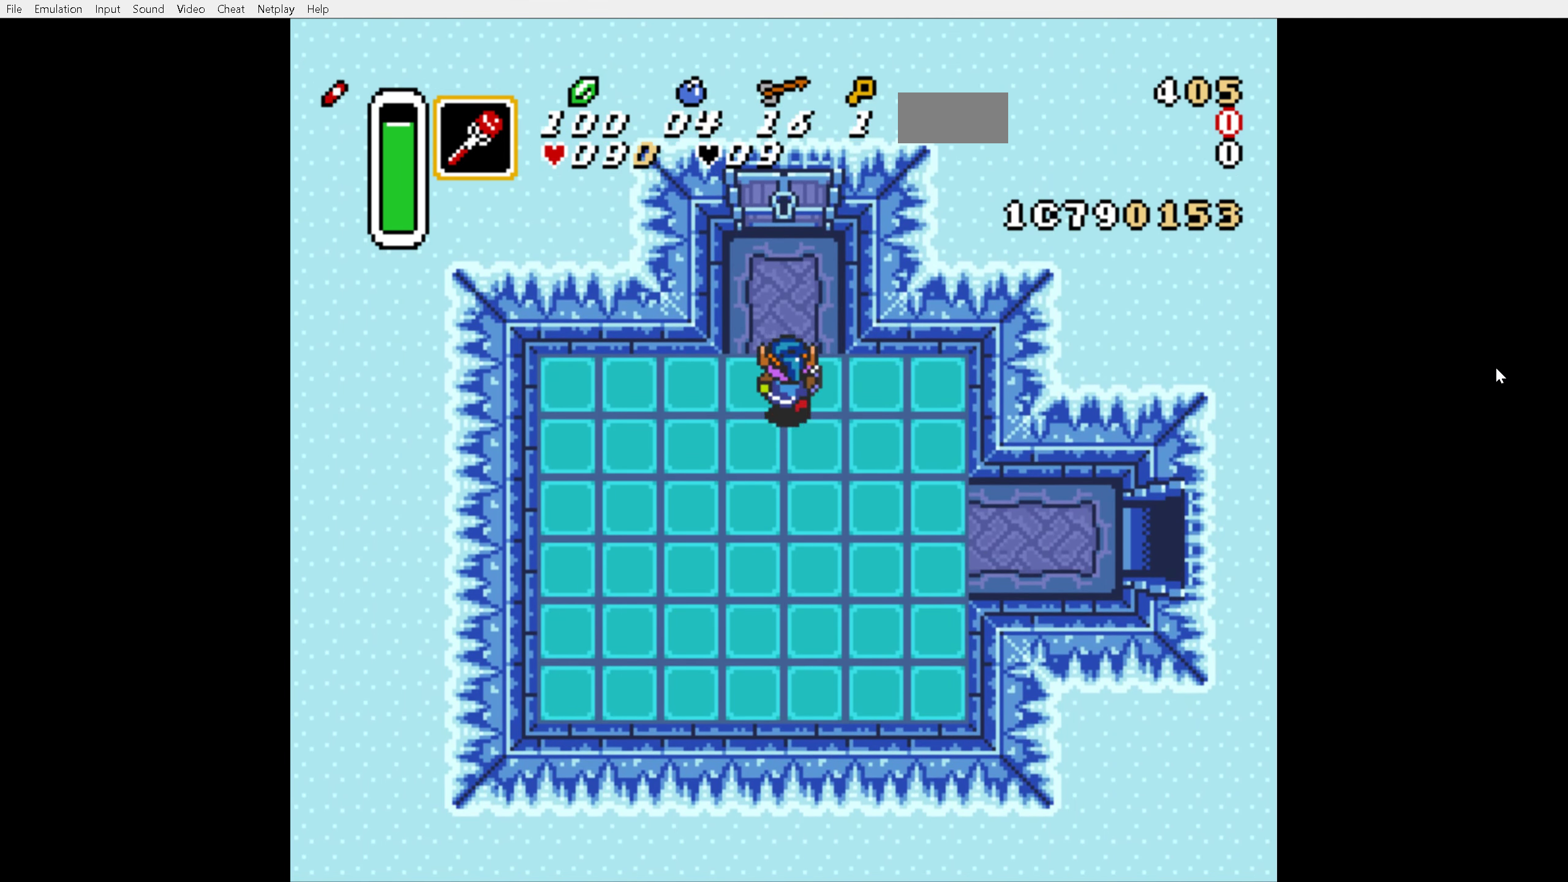
{"buttons": ["DPAD_UP"], "events": [[83, "DPAD_LEFT", "down"], [433, "DPAD_LEFT", "up"]]}
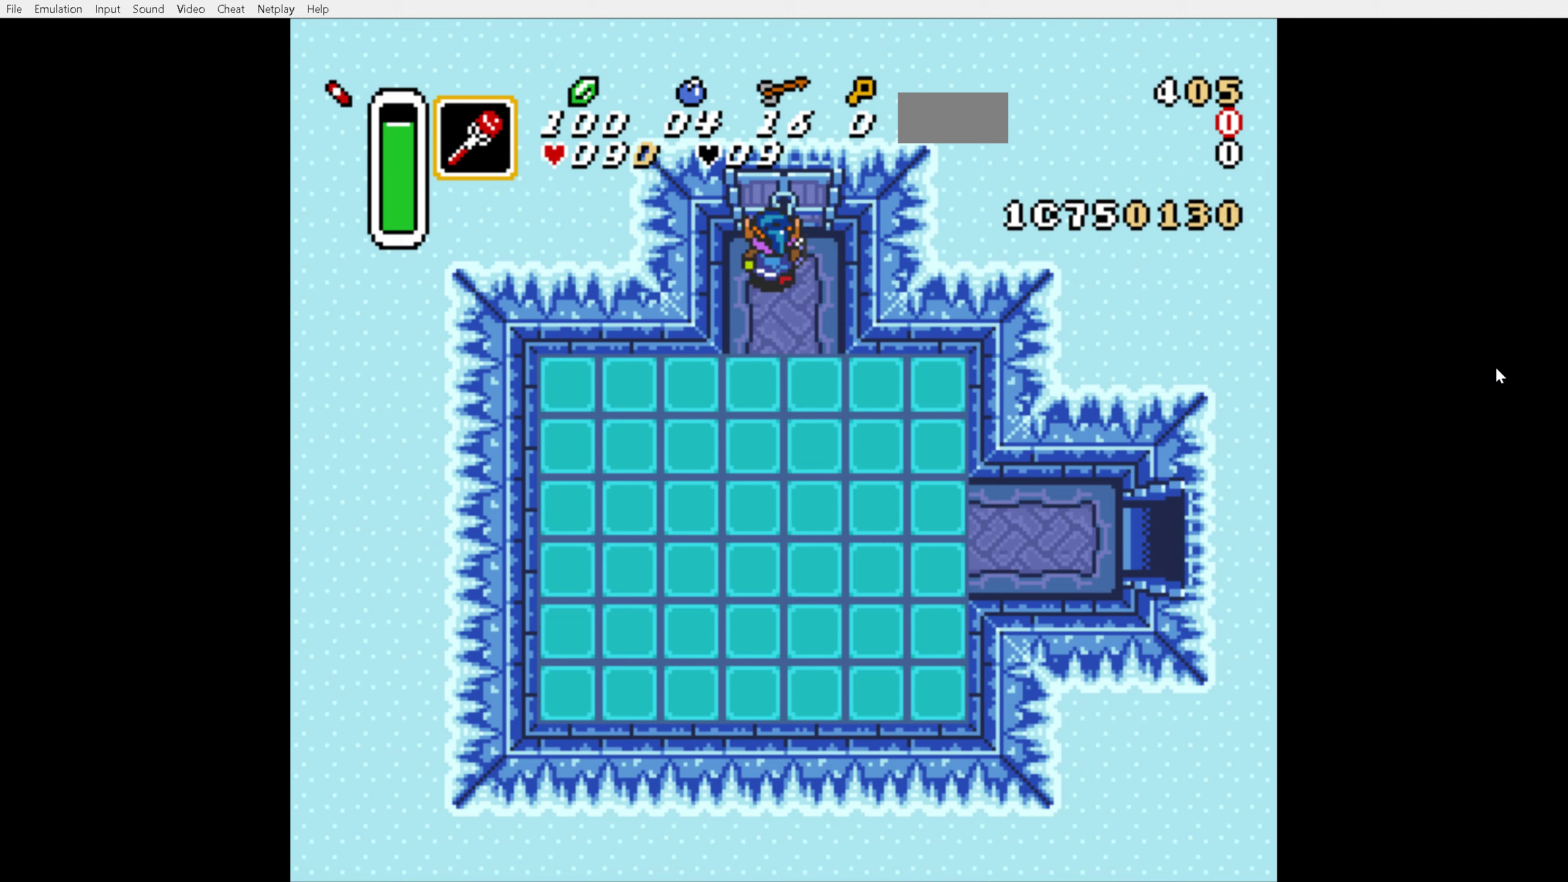
{"buttons": ["DPAD_UP"], "events": []}
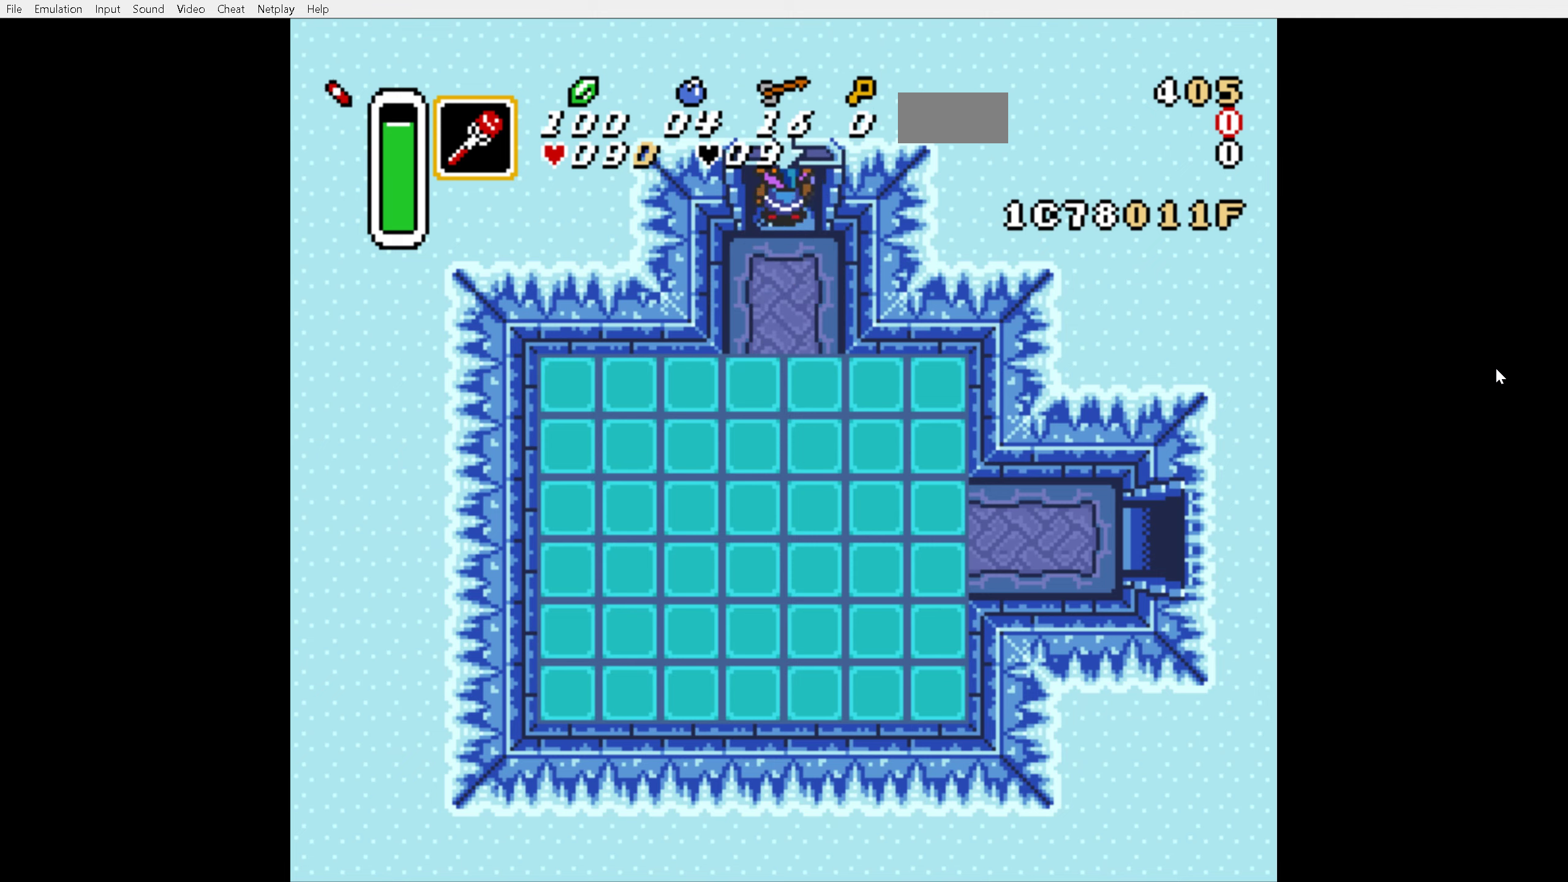
{"buttons": [], "events": [[417, "DPAD_UP", "up"]]}
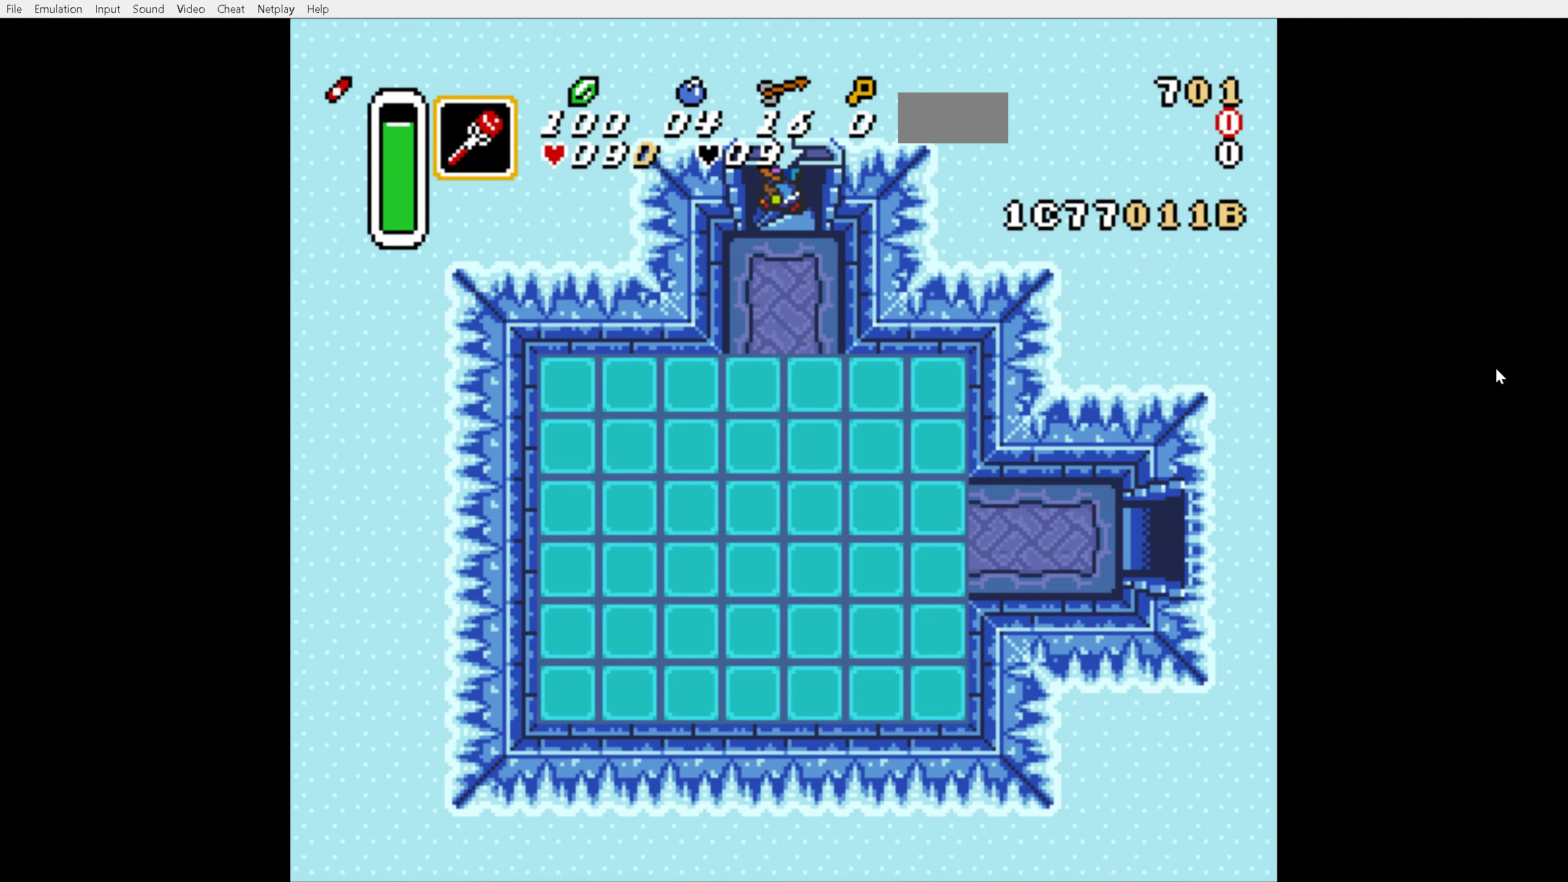
{"buttons": [], "events": []}
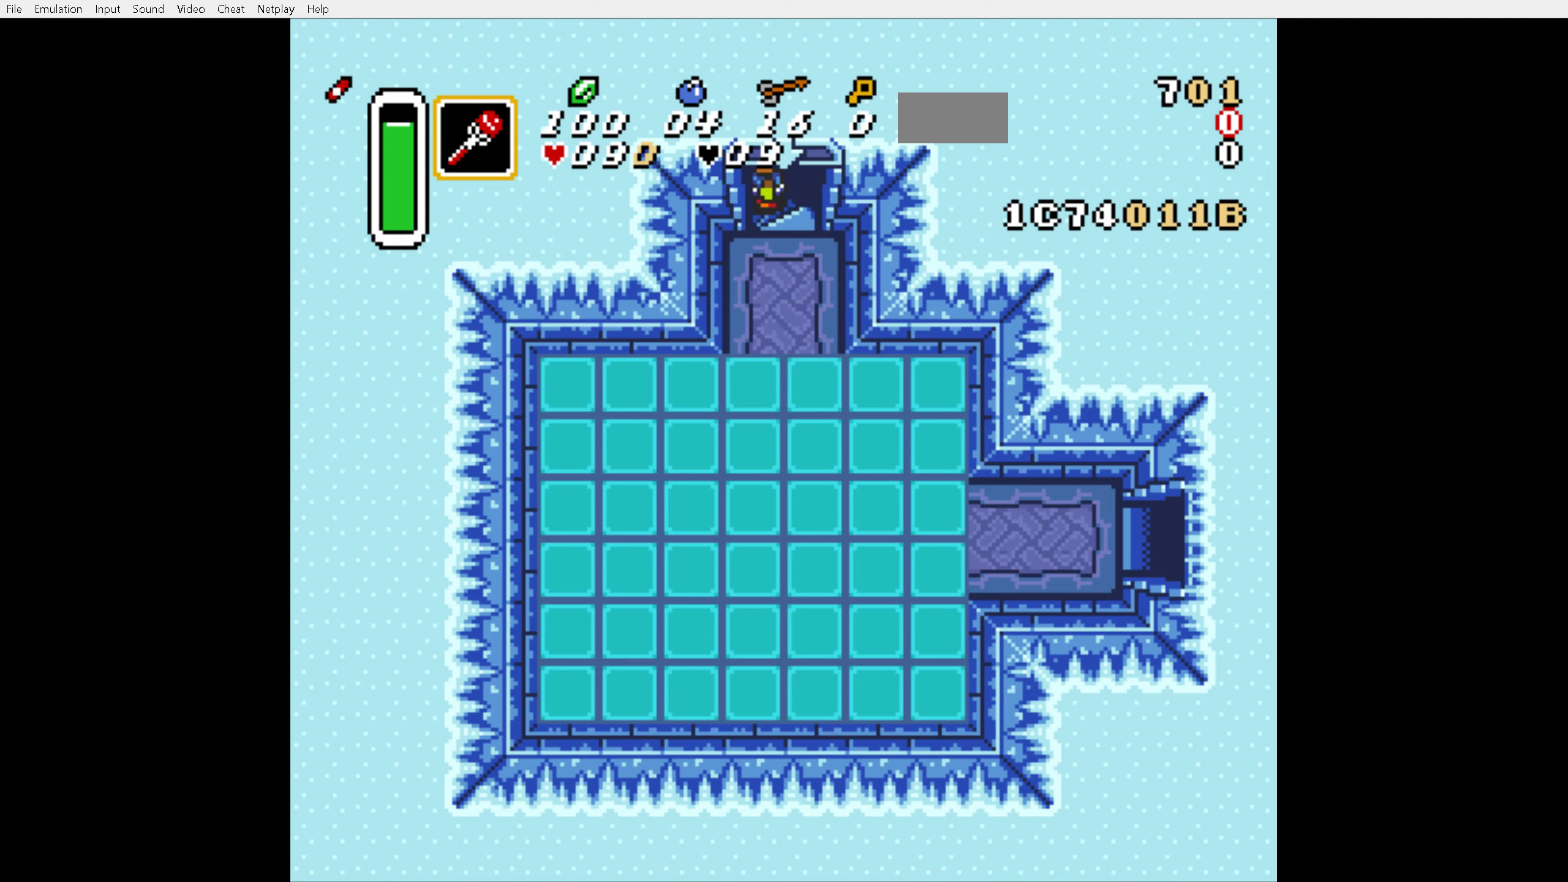
{"buttons": [], "events": []}
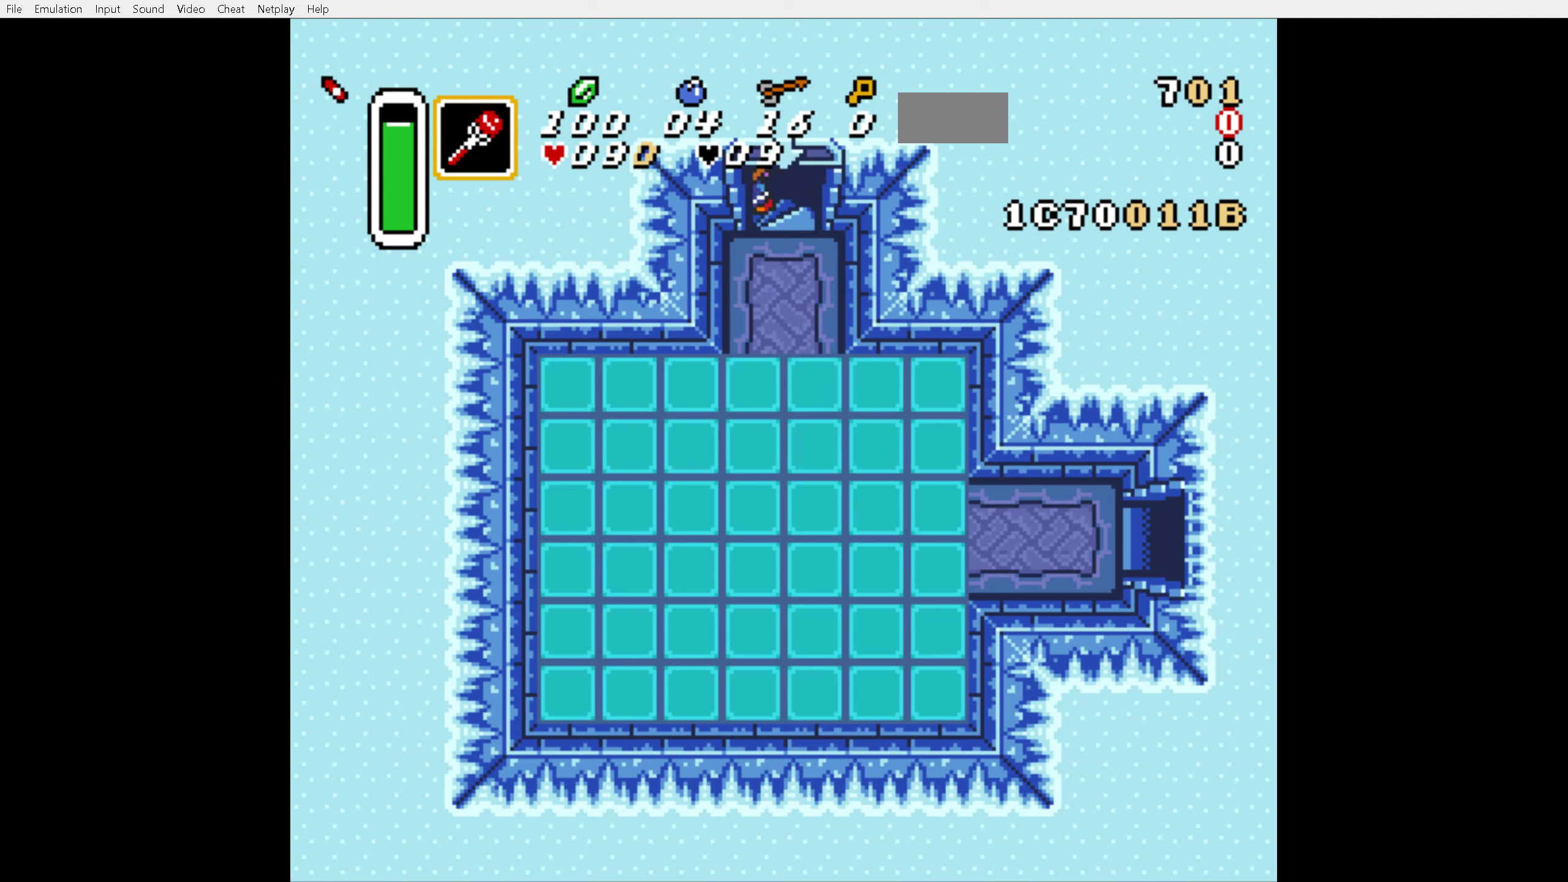
{"buttons": [], "events": []}
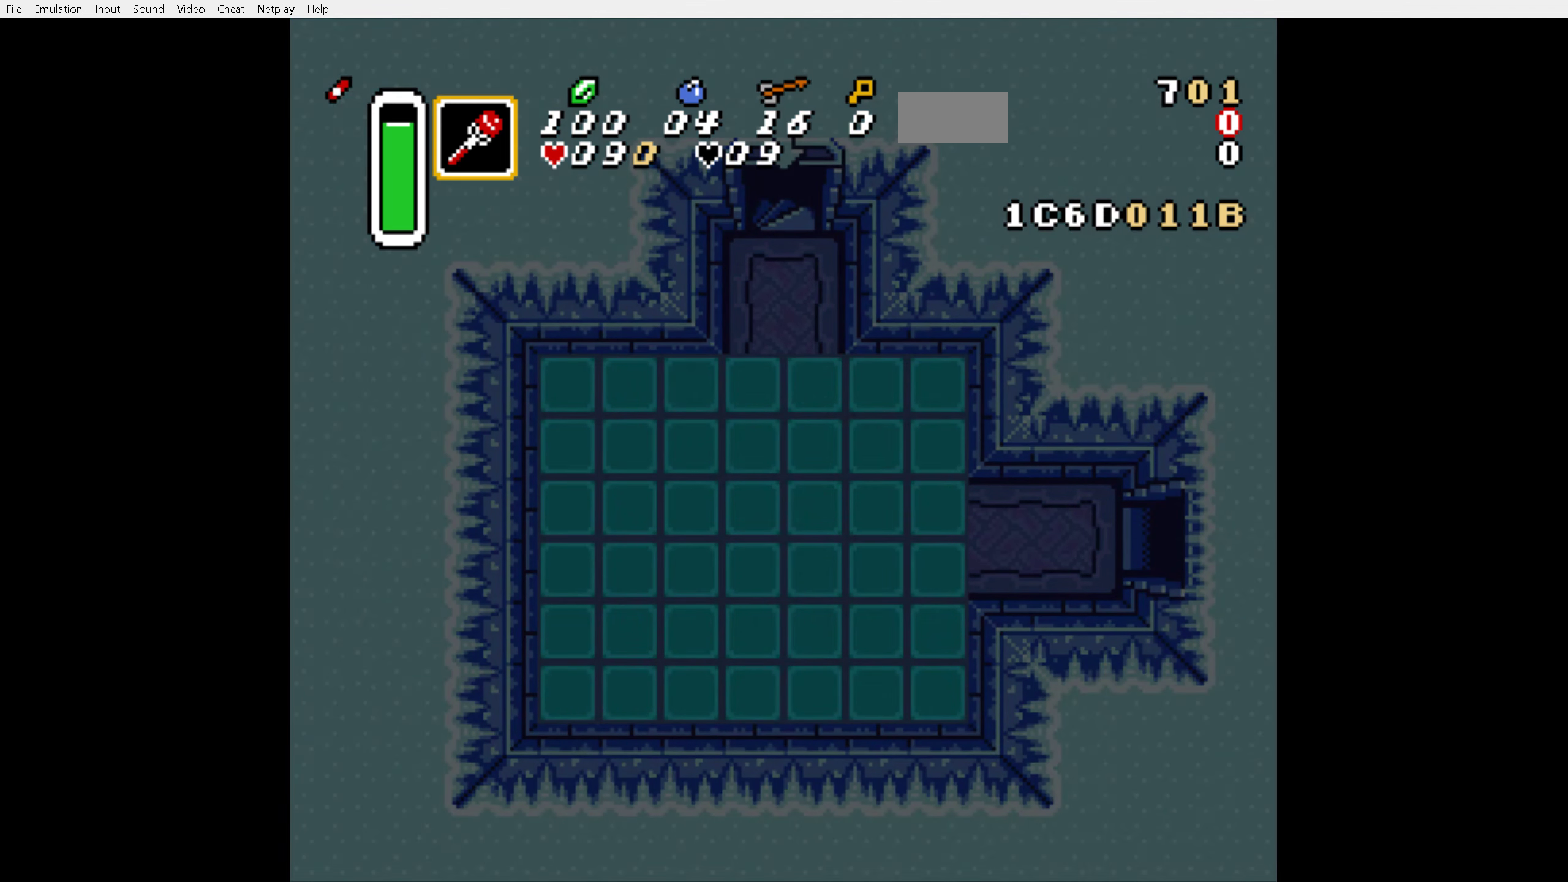
{"buttons": [], "events": []}
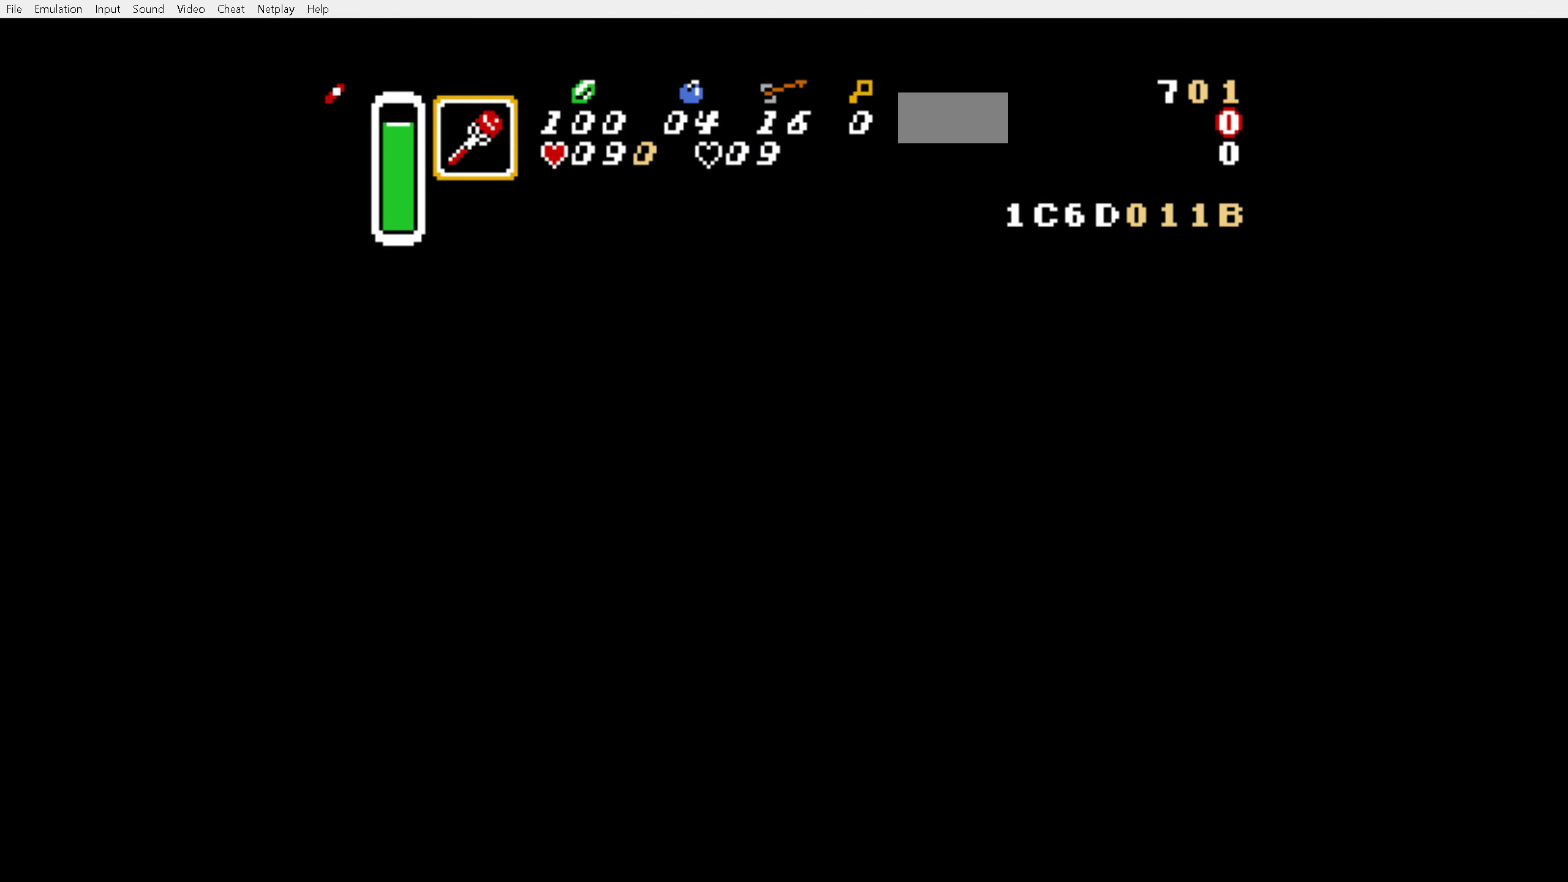
{"buttons": [], "events": []}
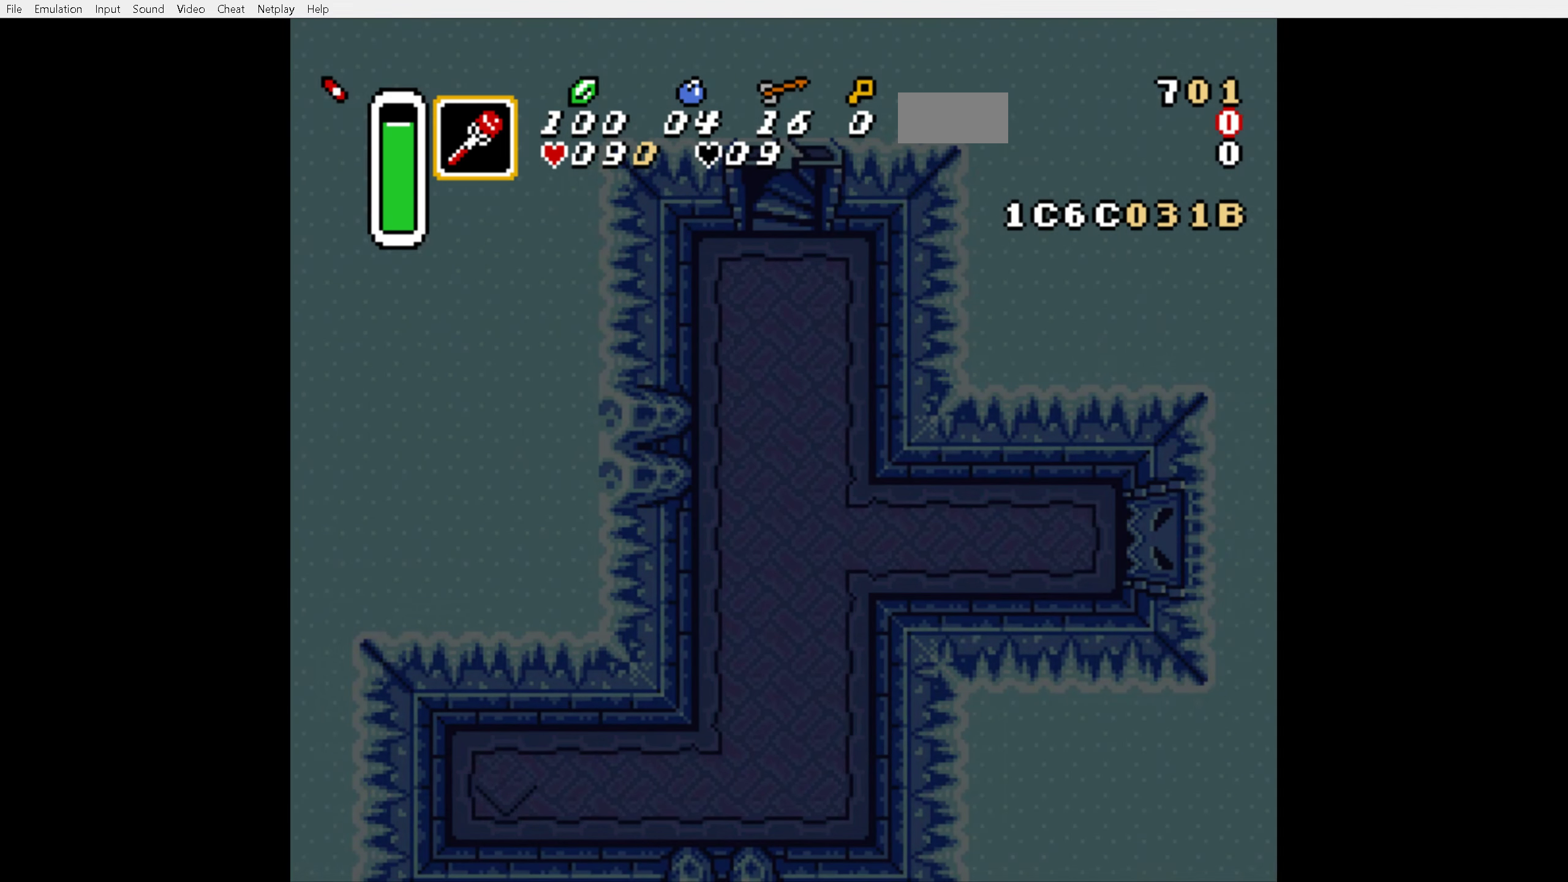
{"buttons": [], "events": []}
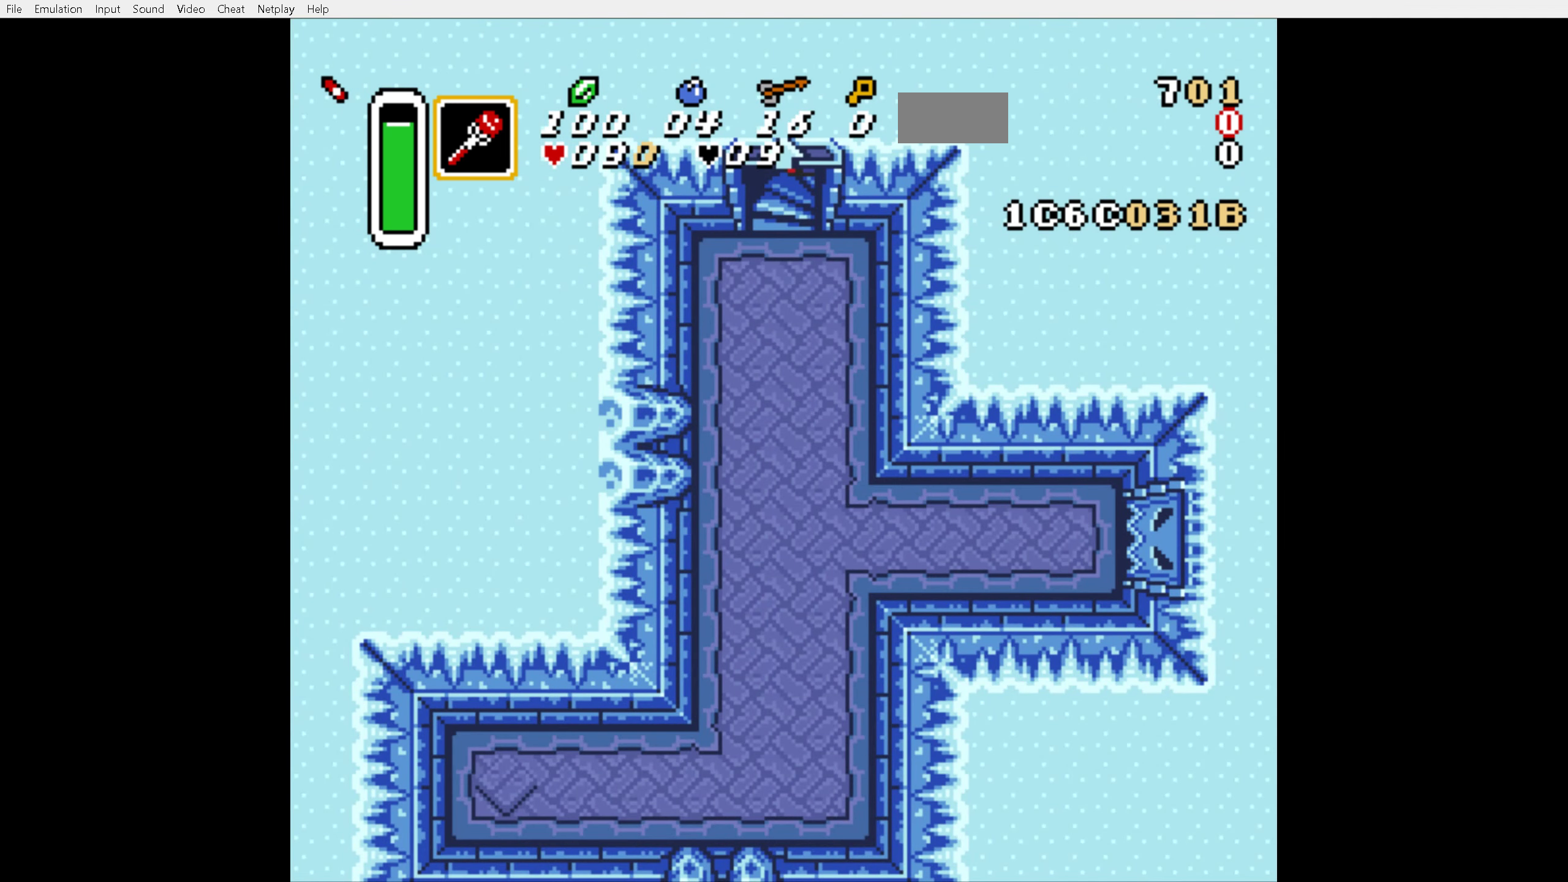
{"buttons": [], "events": []}
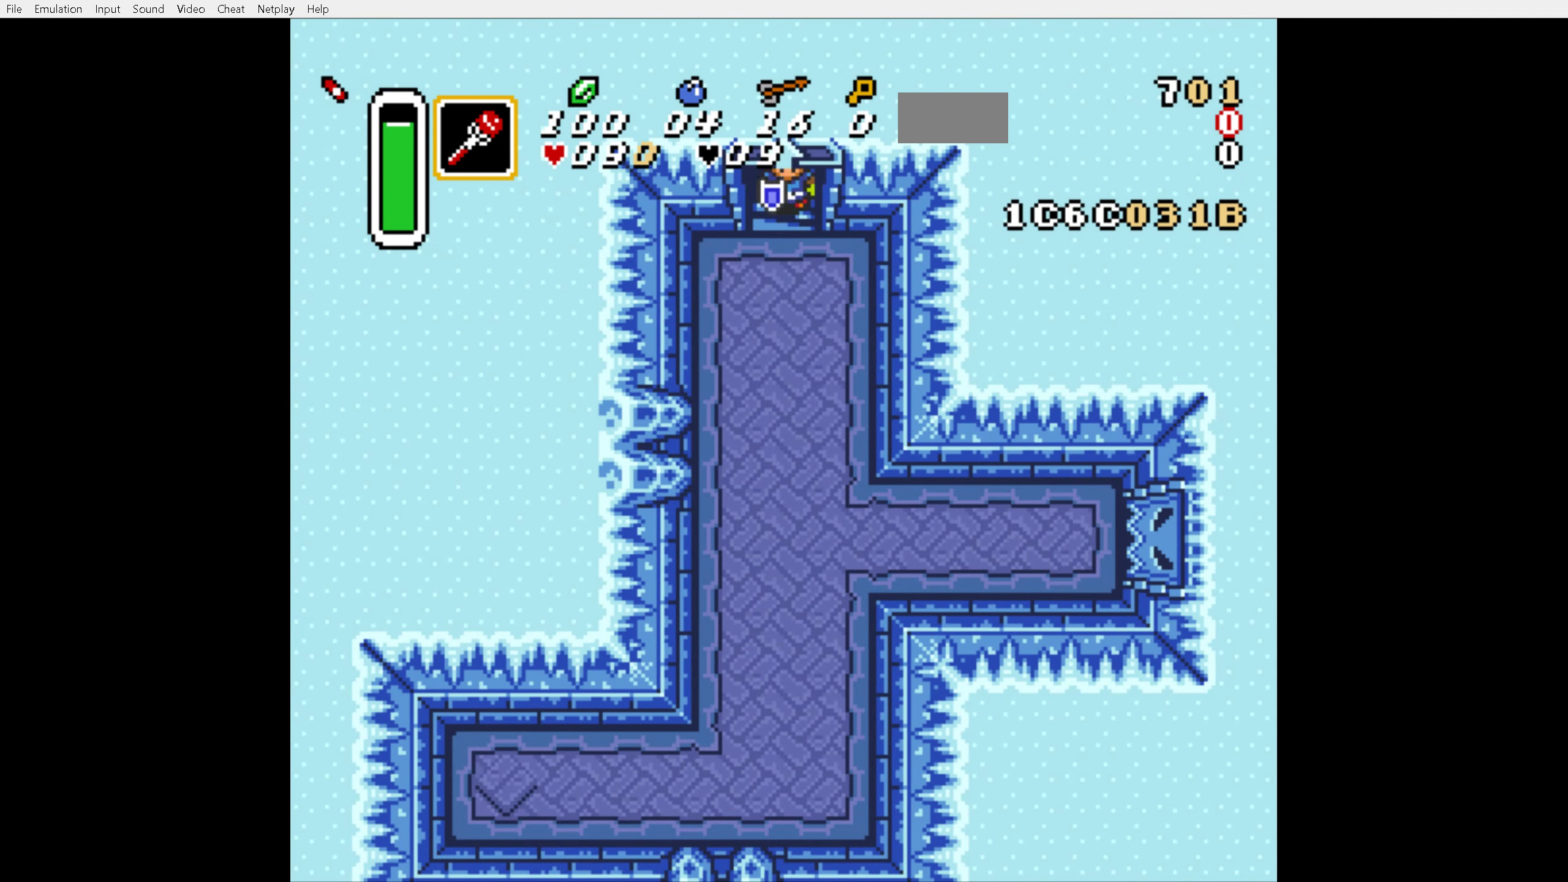
{"buttons": ["DPAD_LEFT"], "events": [[450, "DPAD_LEFT", "down"]]}
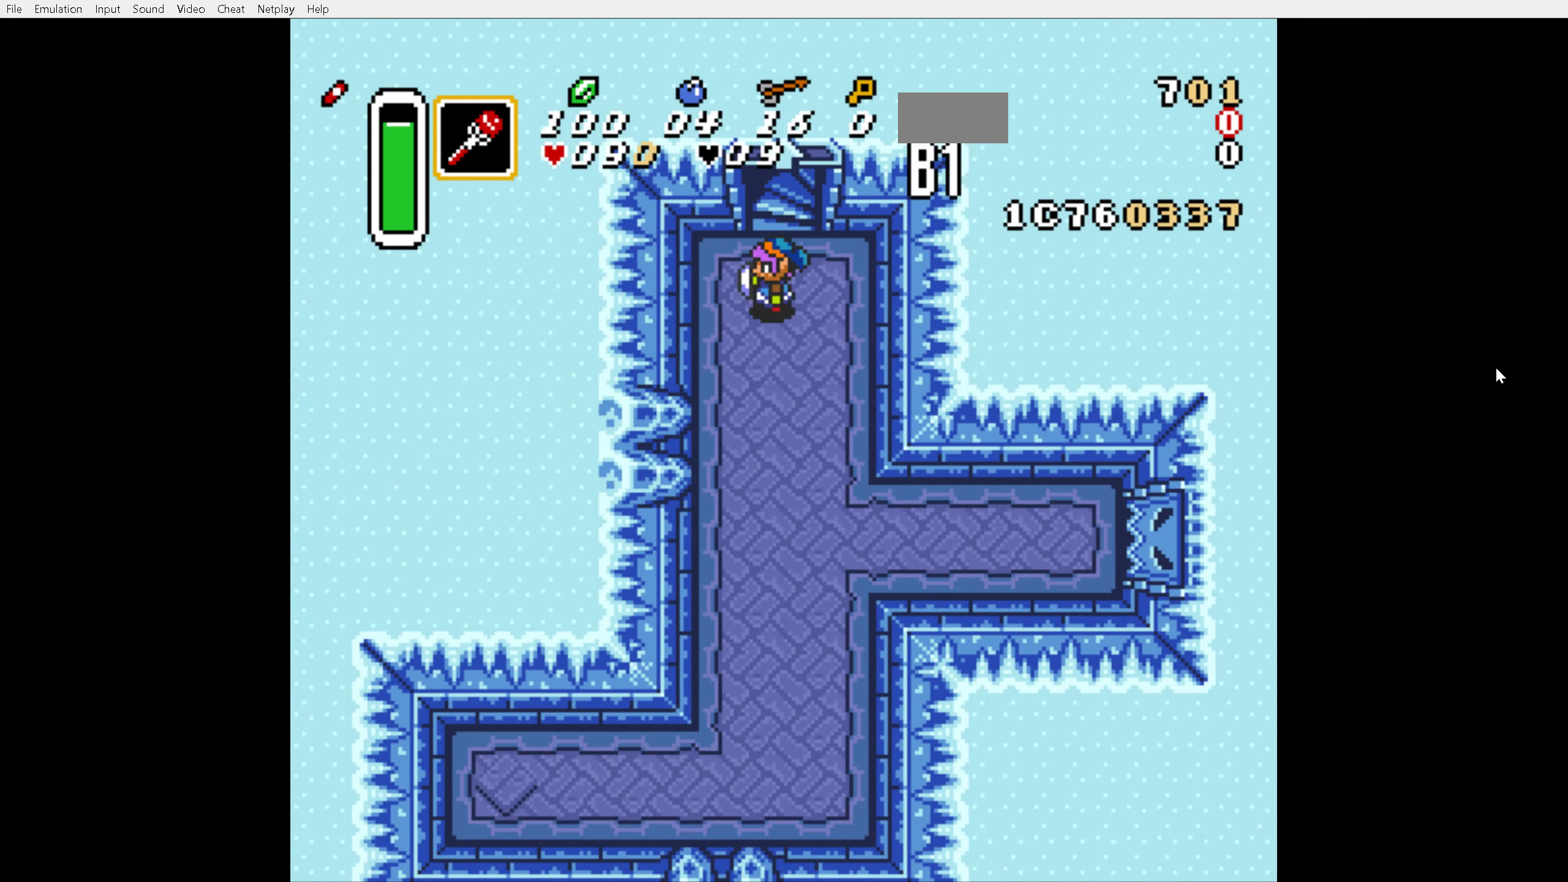
{"buttons": ["A"], "events": [[66, "A", "down"], [150, "DPAD_LEFT", "up"], [200, "DPAD_DOWN", "down"], [333, "DPAD_DOWN", "up"]]}